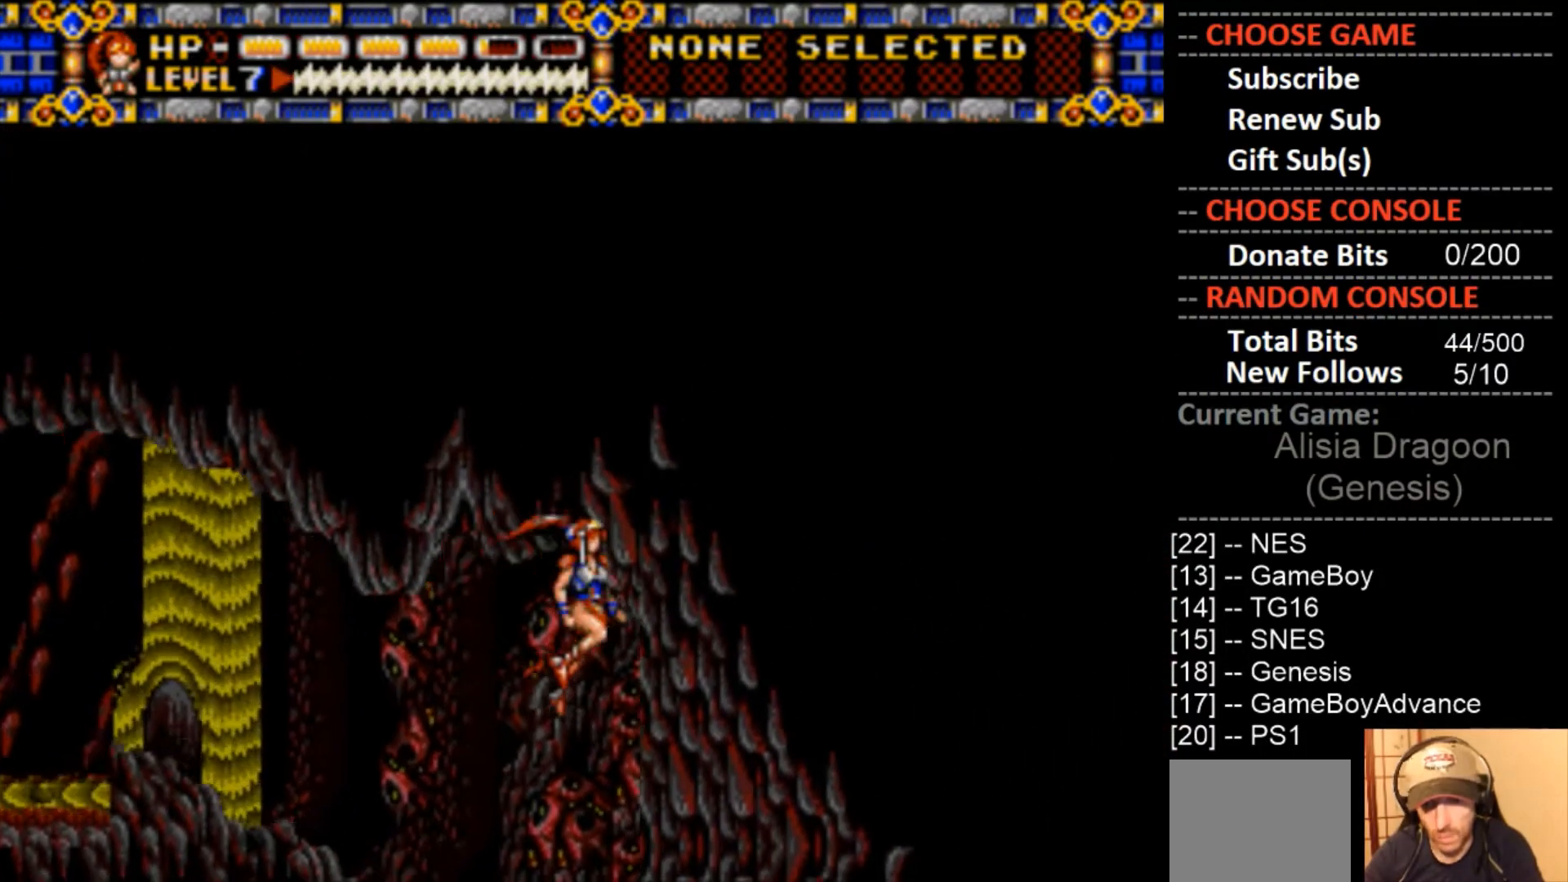
Gameplay with a controller (PlayStation layout); each line is a JSON object with the inputs held at the frame after it. "events" lists button and stick changes between this image and that frame as [ms after this image, input, new state], when the widget could be followed in between. Not read: left_stick right_stick.
{"buttons": [], "events": [[267, "DPAD_RIGHT", "up"]]}
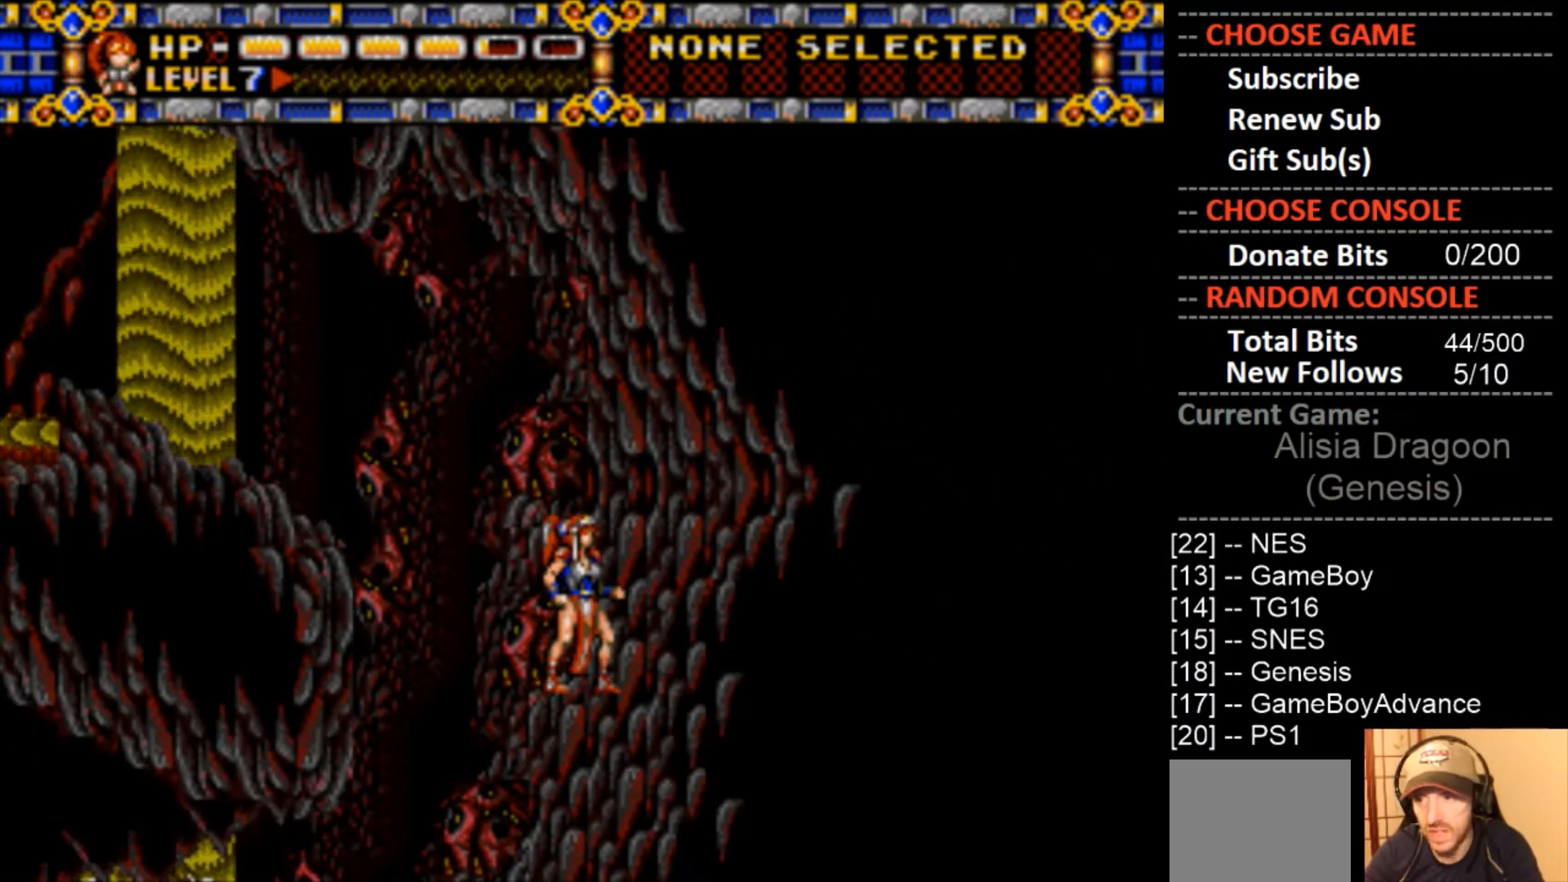
{"buttons": ["DPAD_LEFT"], "events": [[400, "DPAD_LEFT", "down"]]}
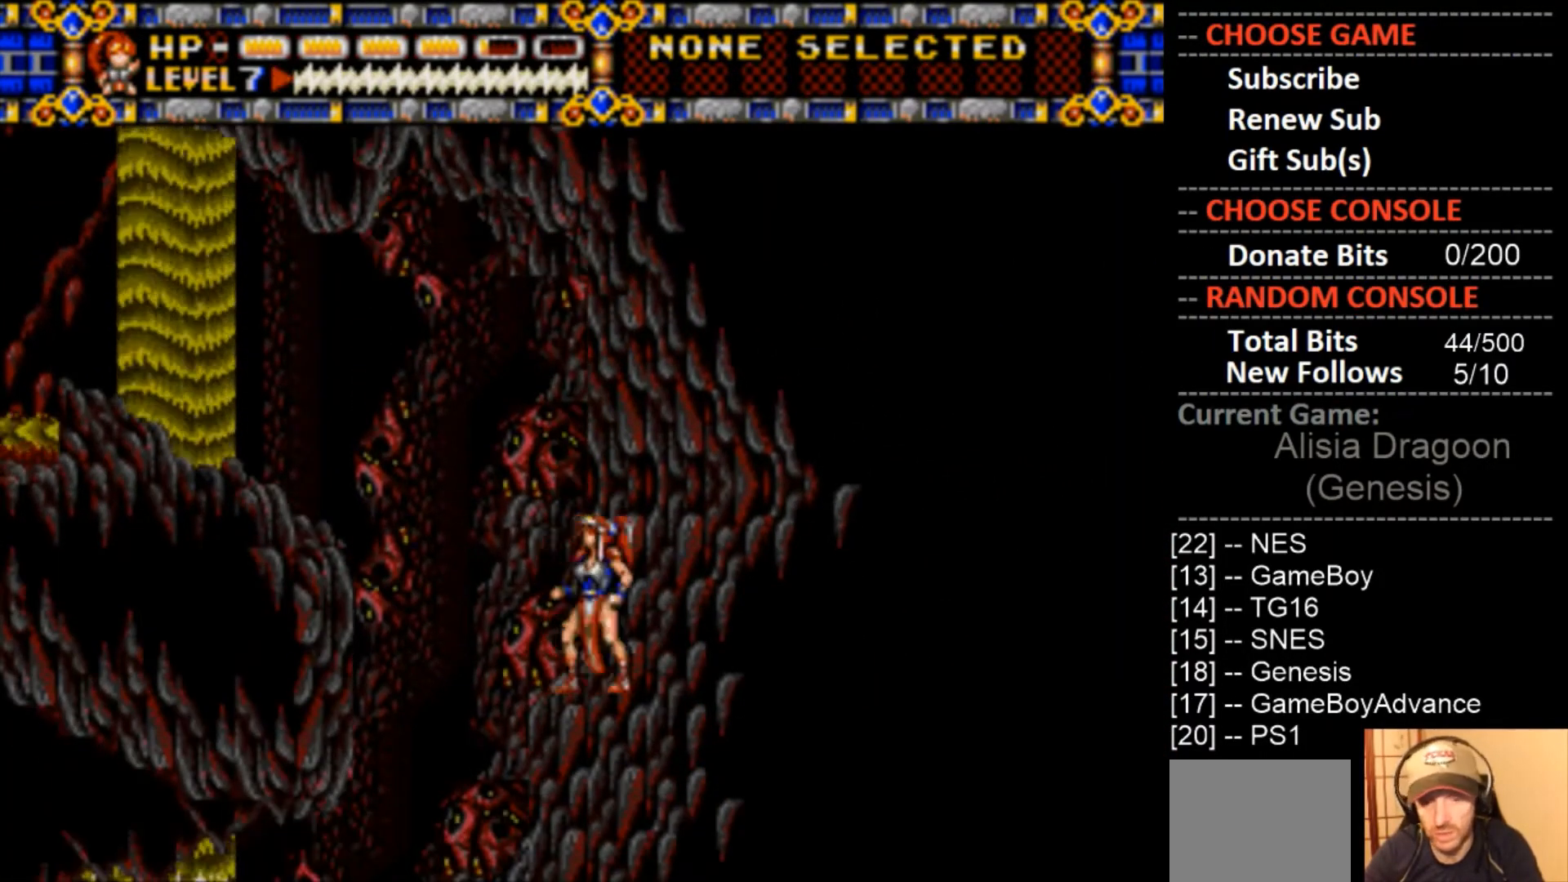
{"buttons": ["DPAD_LEFT"], "events": [[133, "DPAD_LEFT", "up"], [400, "DPAD_LEFT", "down"]]}
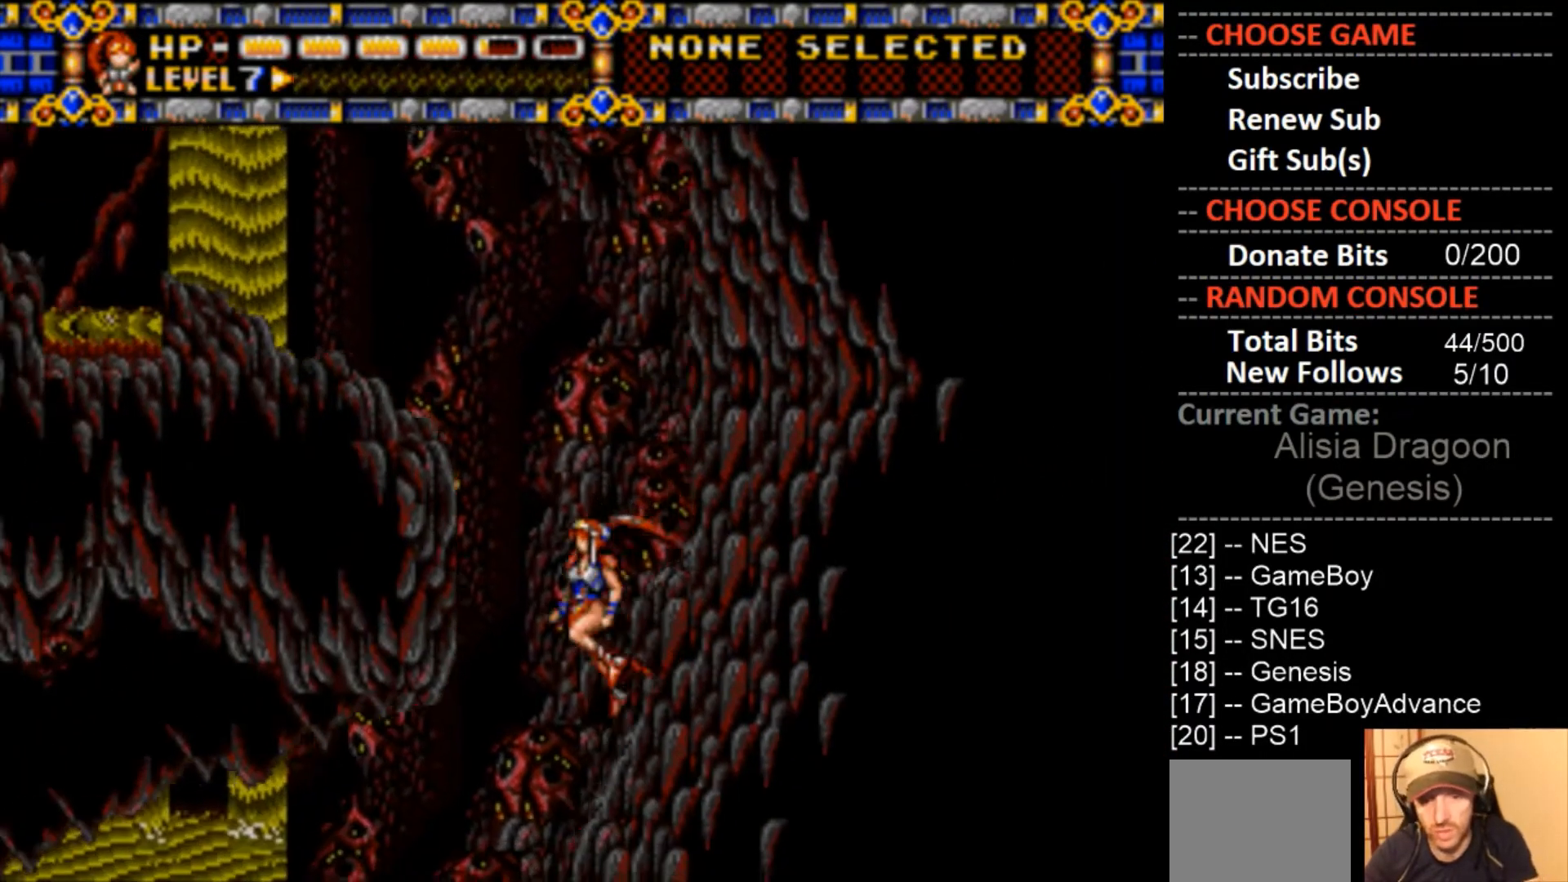
{"buttons": [], "events": [[200, "DPAD_LEFT", "up"]]}
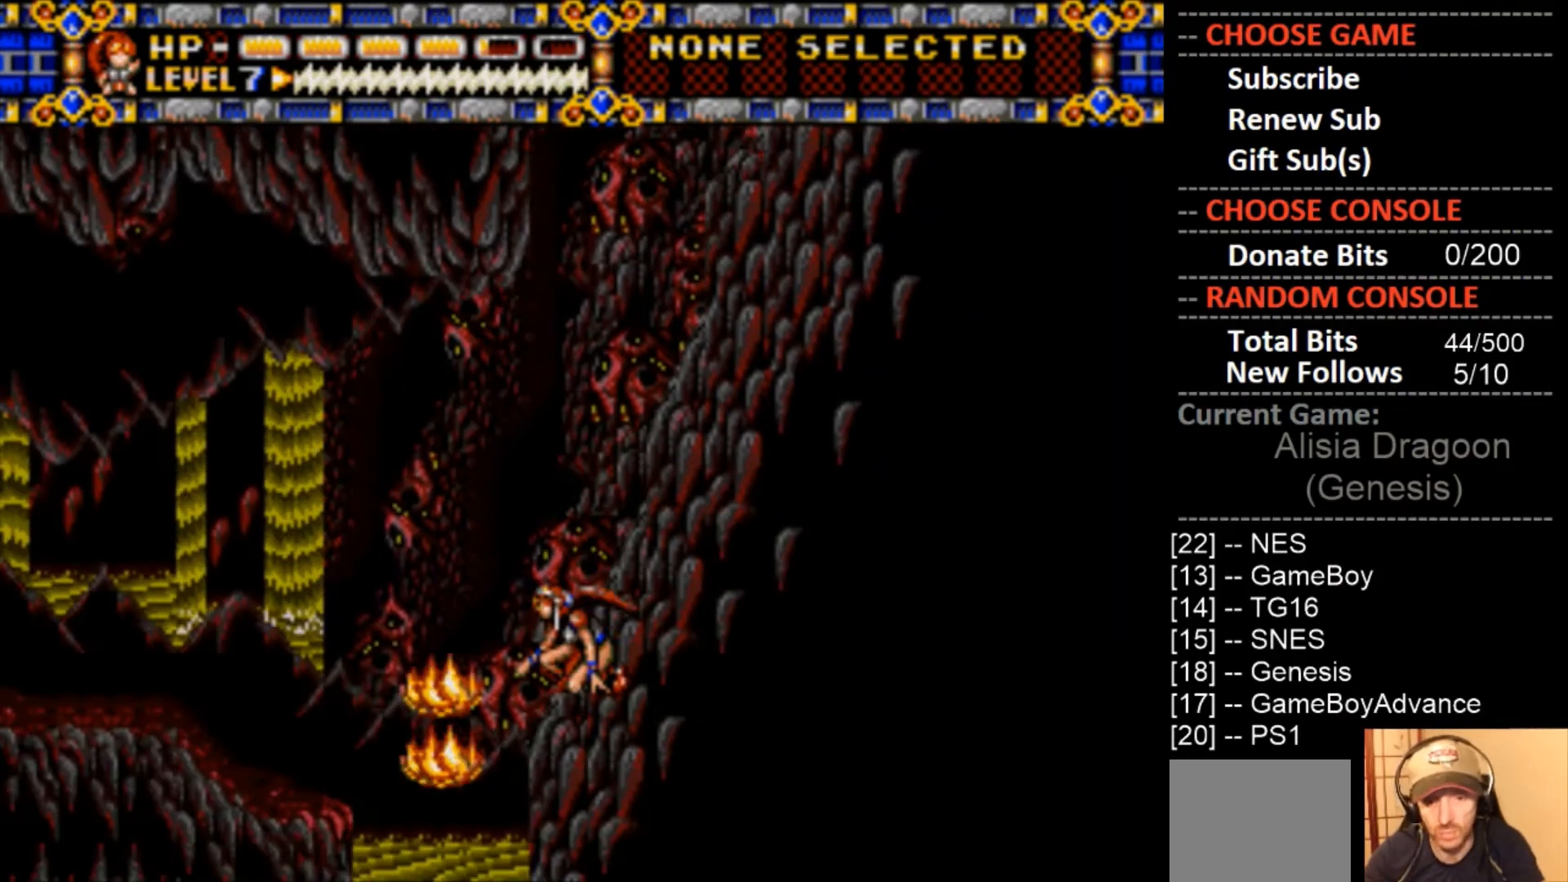
{"buttons": [], "events": []}
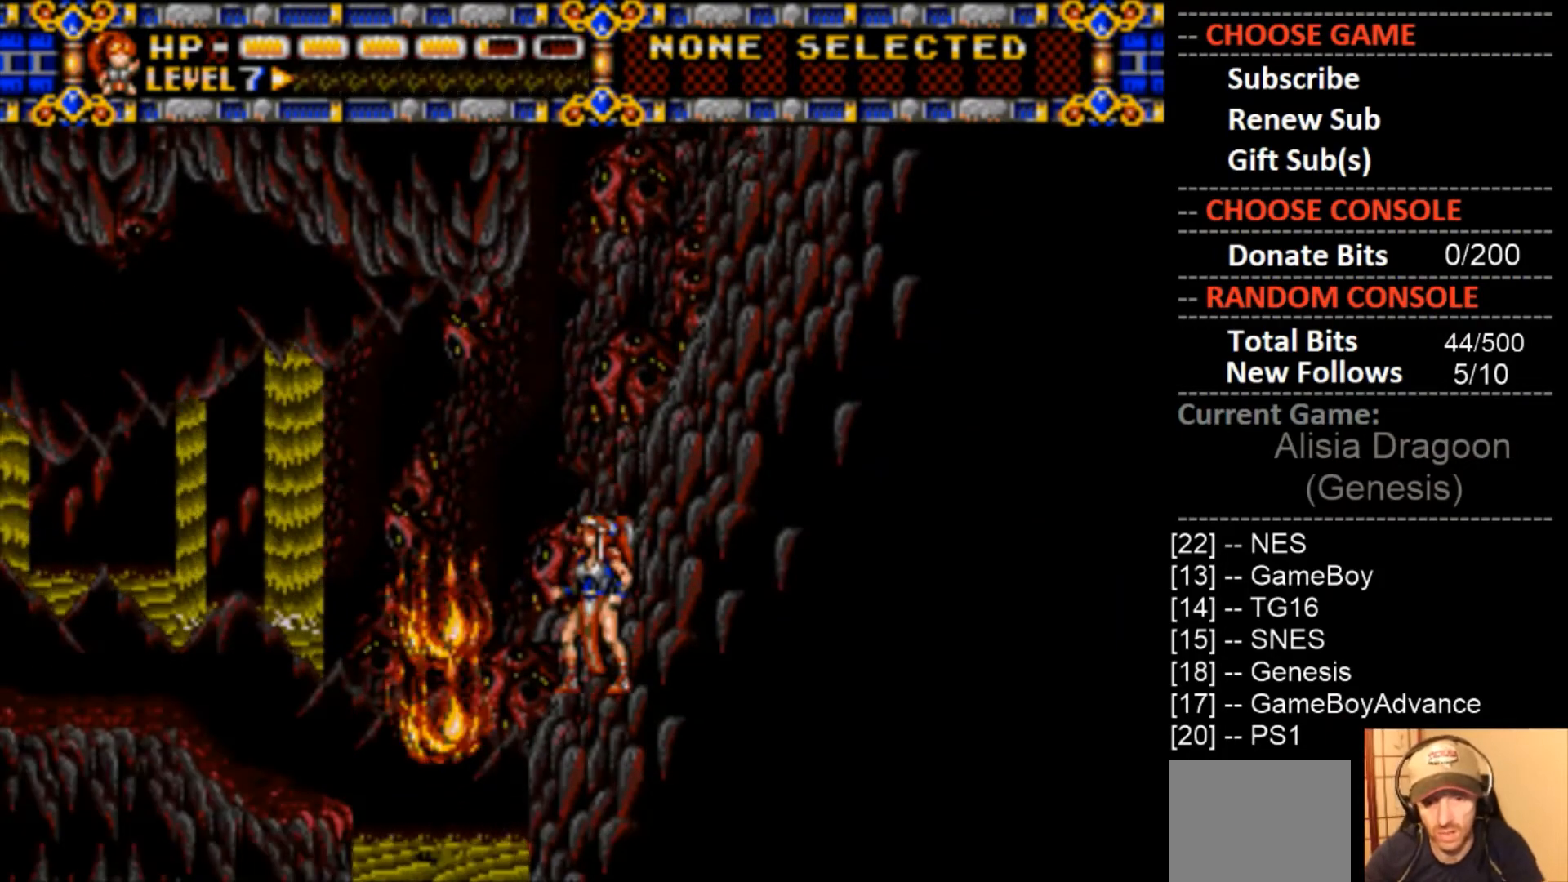
{"buttons": ["CIRCLE", "DPAD_LEFT"], "events": [[367, "DPAD_LEFT", "down"], [400, "CIRCLE", "down"]]}
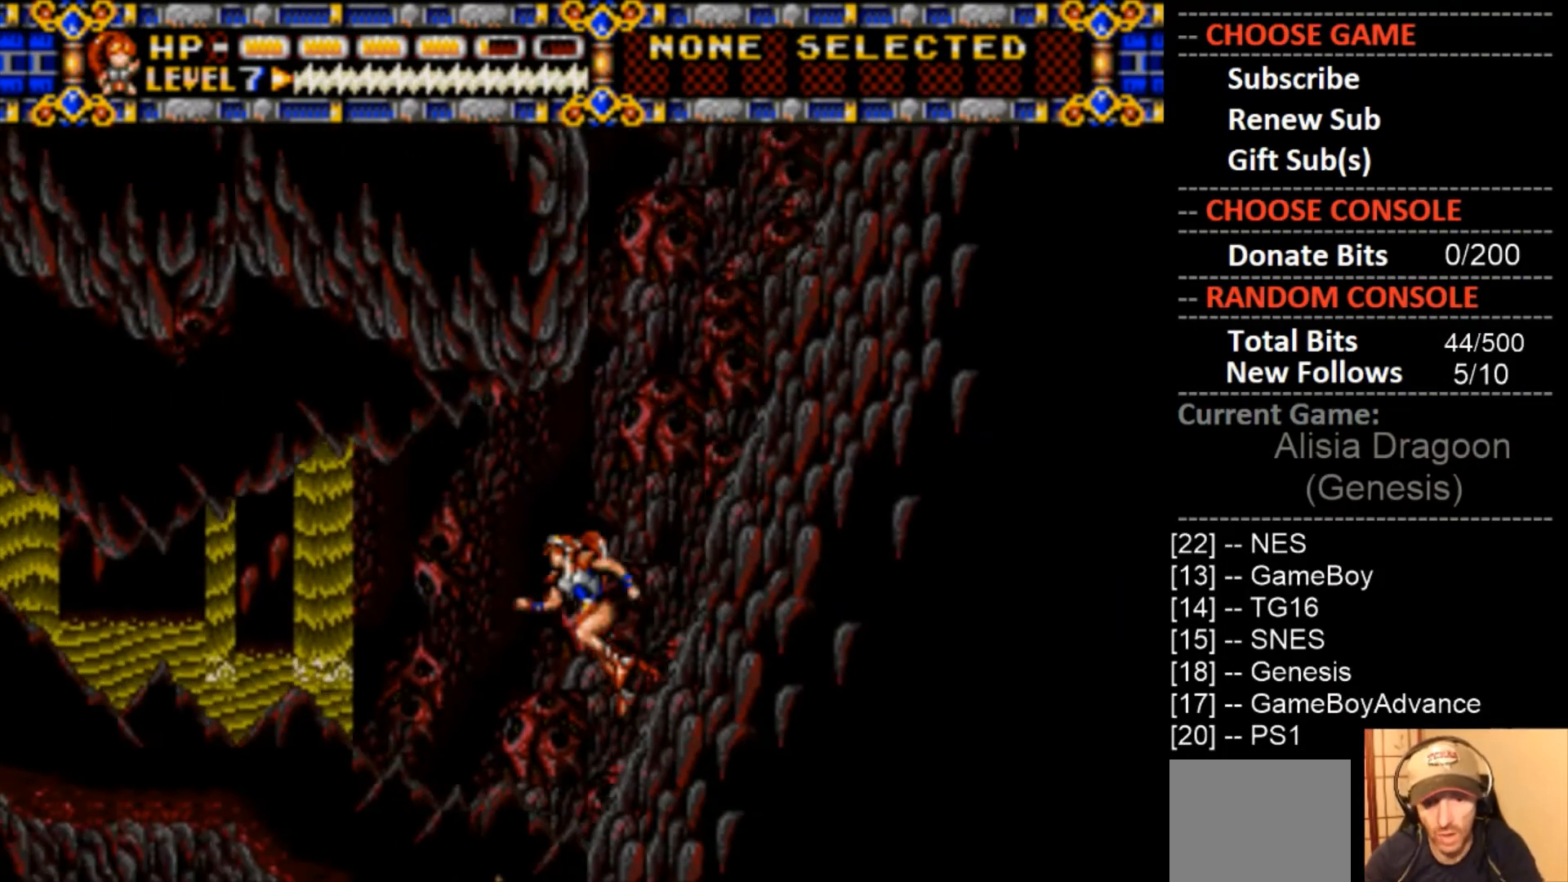
{"buttons": ["DPAD_LEFT"], "events": [[167, "CIRCLE", "up"]]}
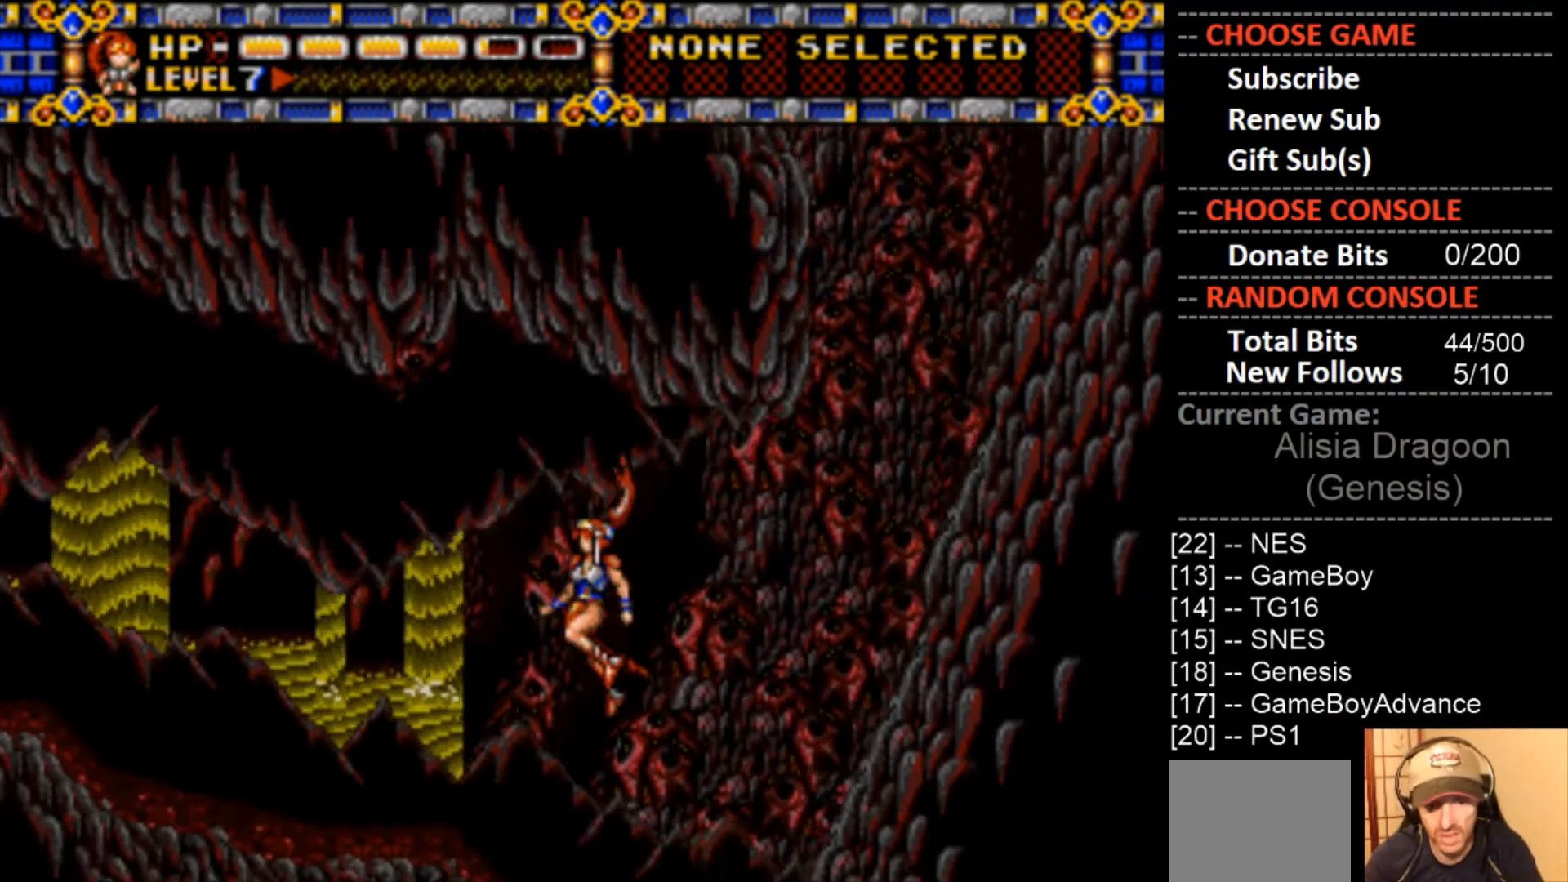
{"buttons": ["DPAD_LEFT"], "events": [[300, "DPAD_LEFT", "up"], [467, "DPAD_LEFT", "down"]]}
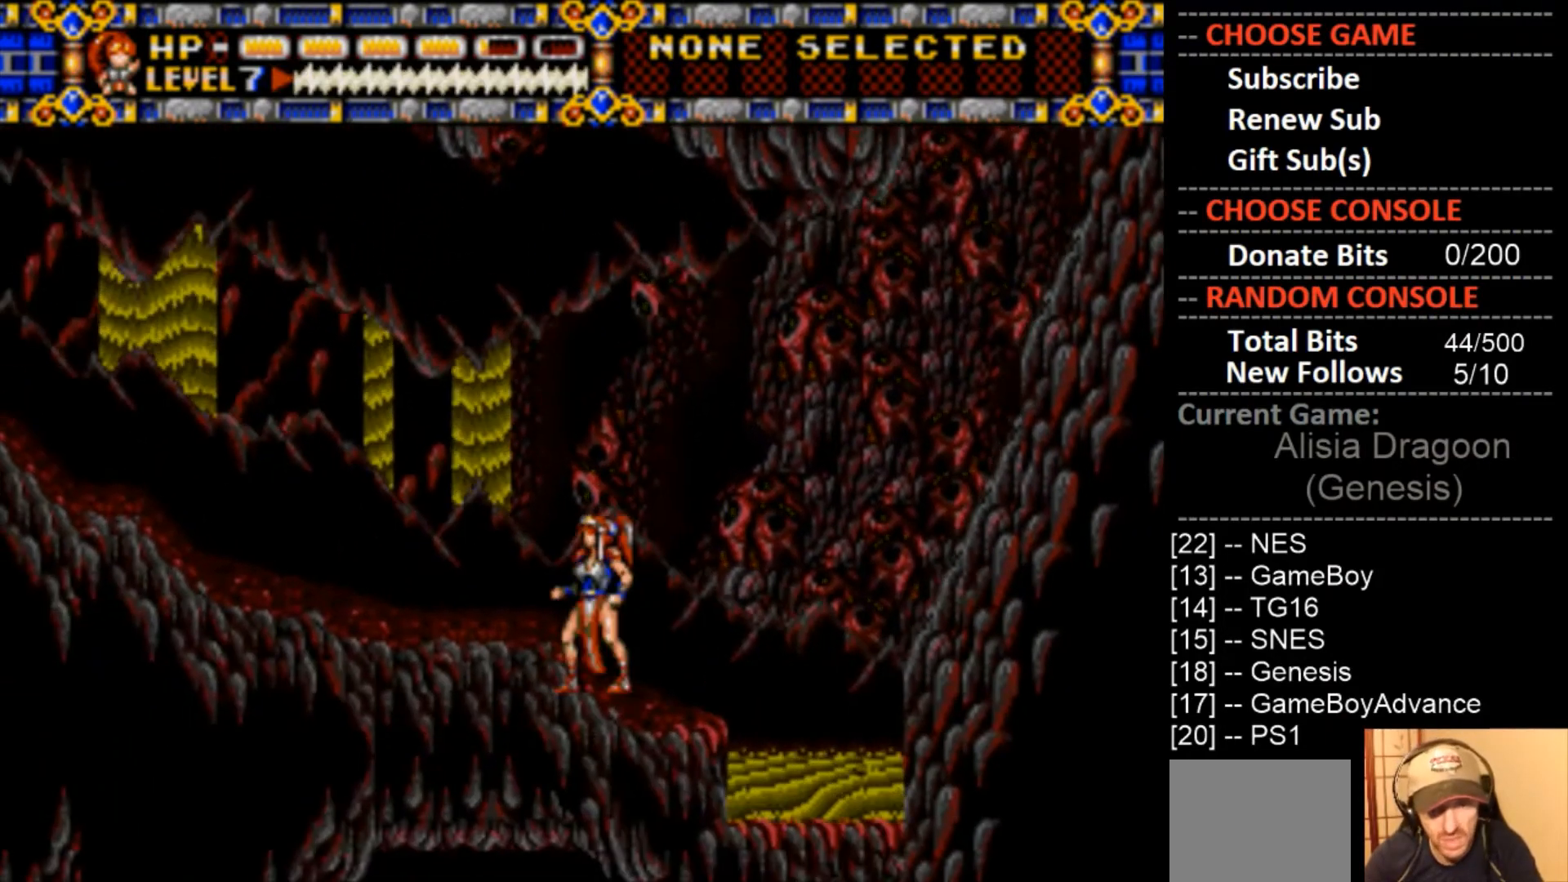
{"buttons": ["CIRCLE", "DPAD_LEFT"], "events": [[433, "CIRCLE", "down"]]}
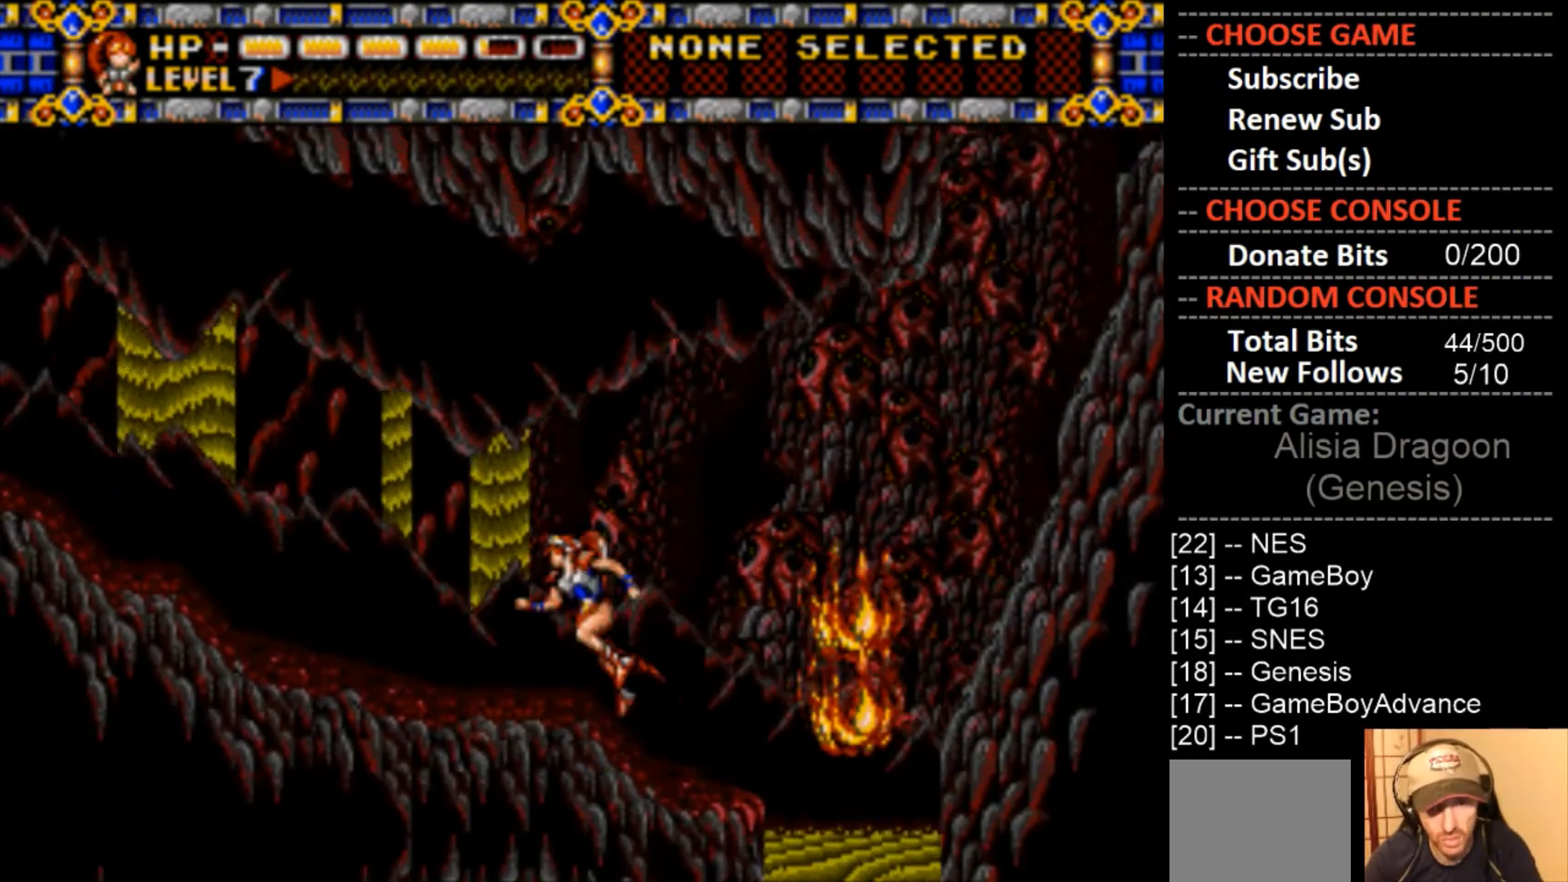
{"buttons": ["DPAD_LEFT"], "events": [[67, "CIRCLE", "up"]]}
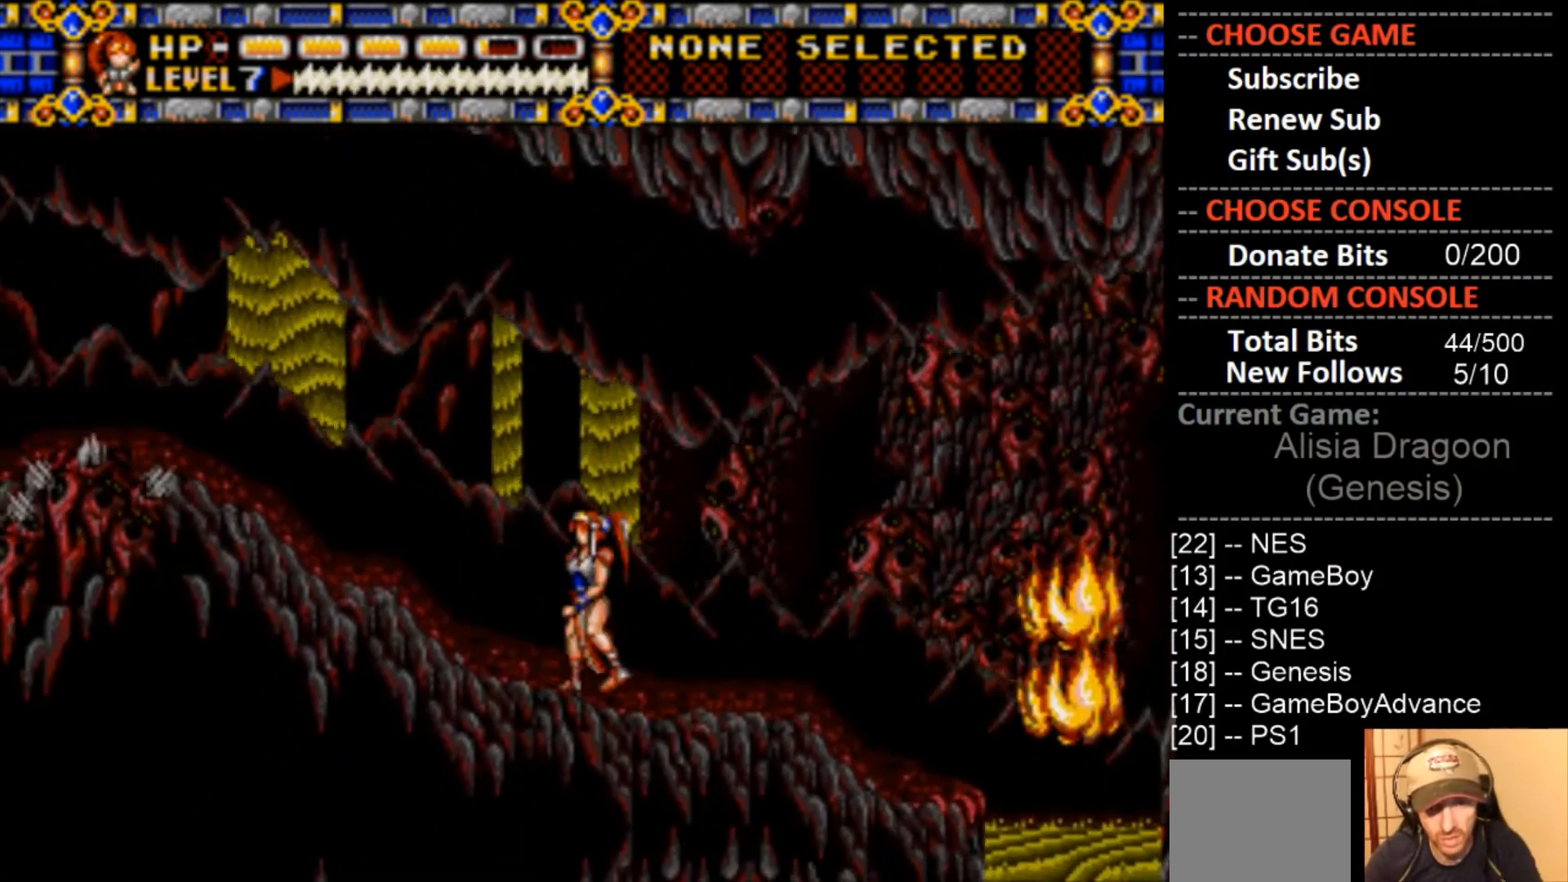
{"buttons": ["DPAD_LEFT"], "events": []}
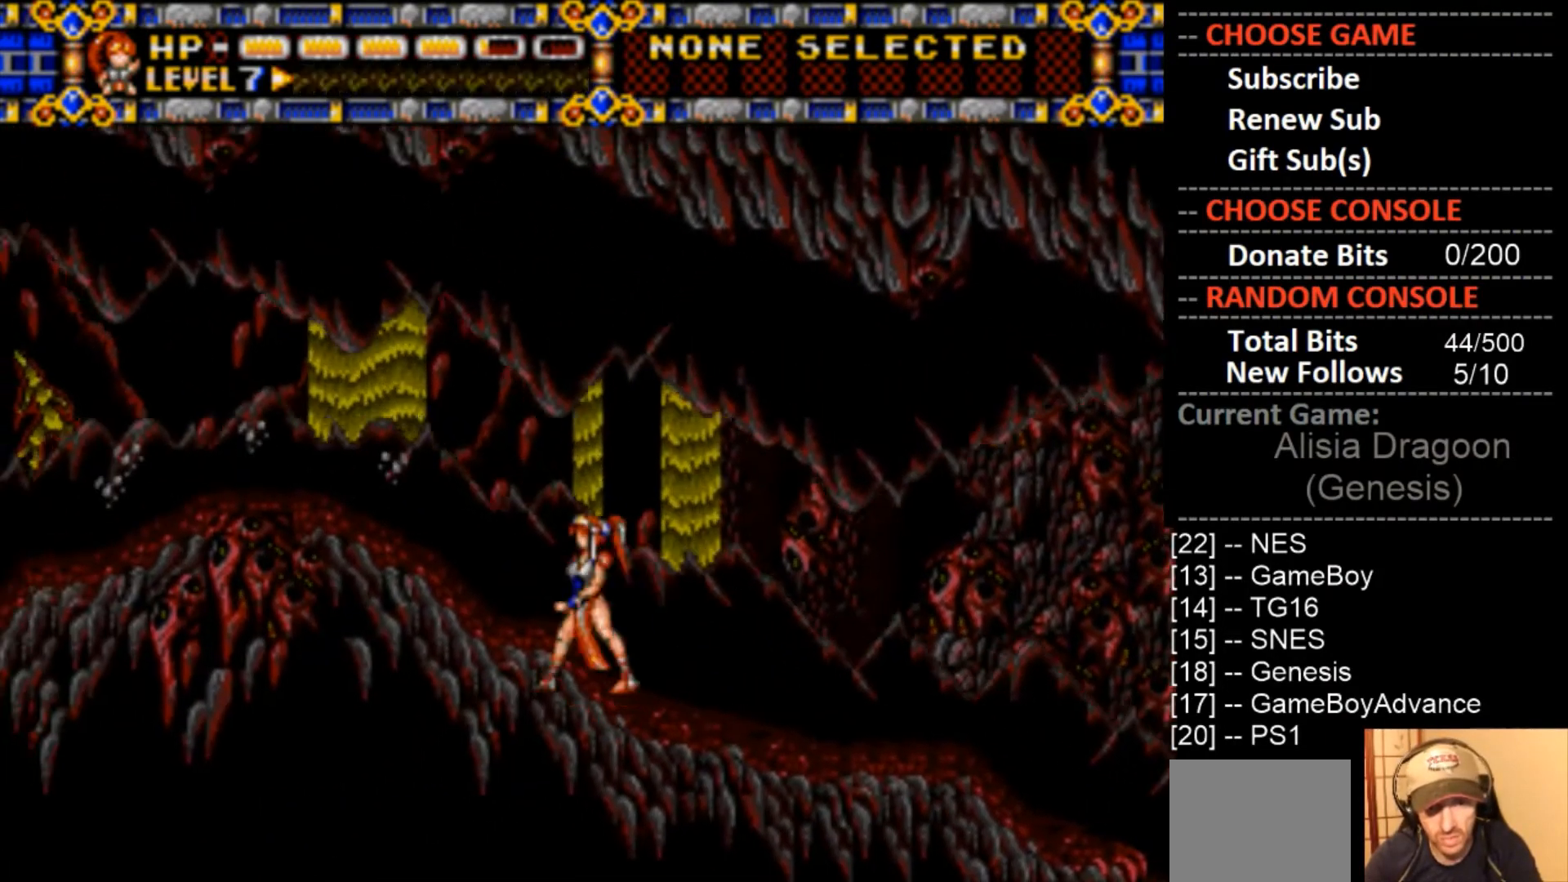
{"buttons": ["DPAD_LEFT"], "events": []}
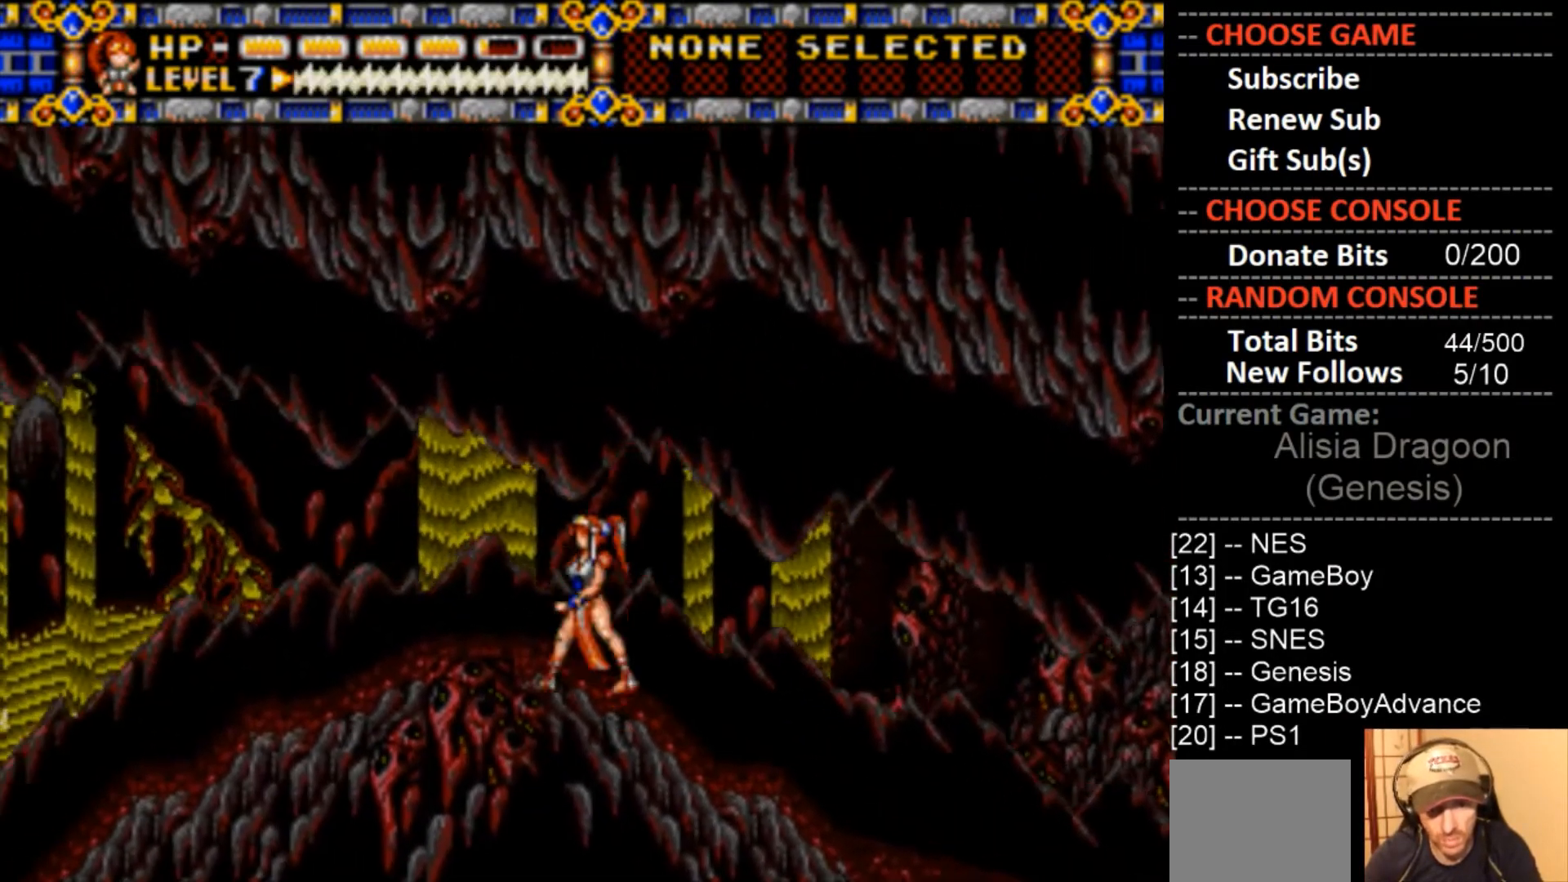
{"buttons": ["DPAD_LEFT"], "events": [[200, "CIRCLE", "down"], [400, "CIRCLE", "up"]]}
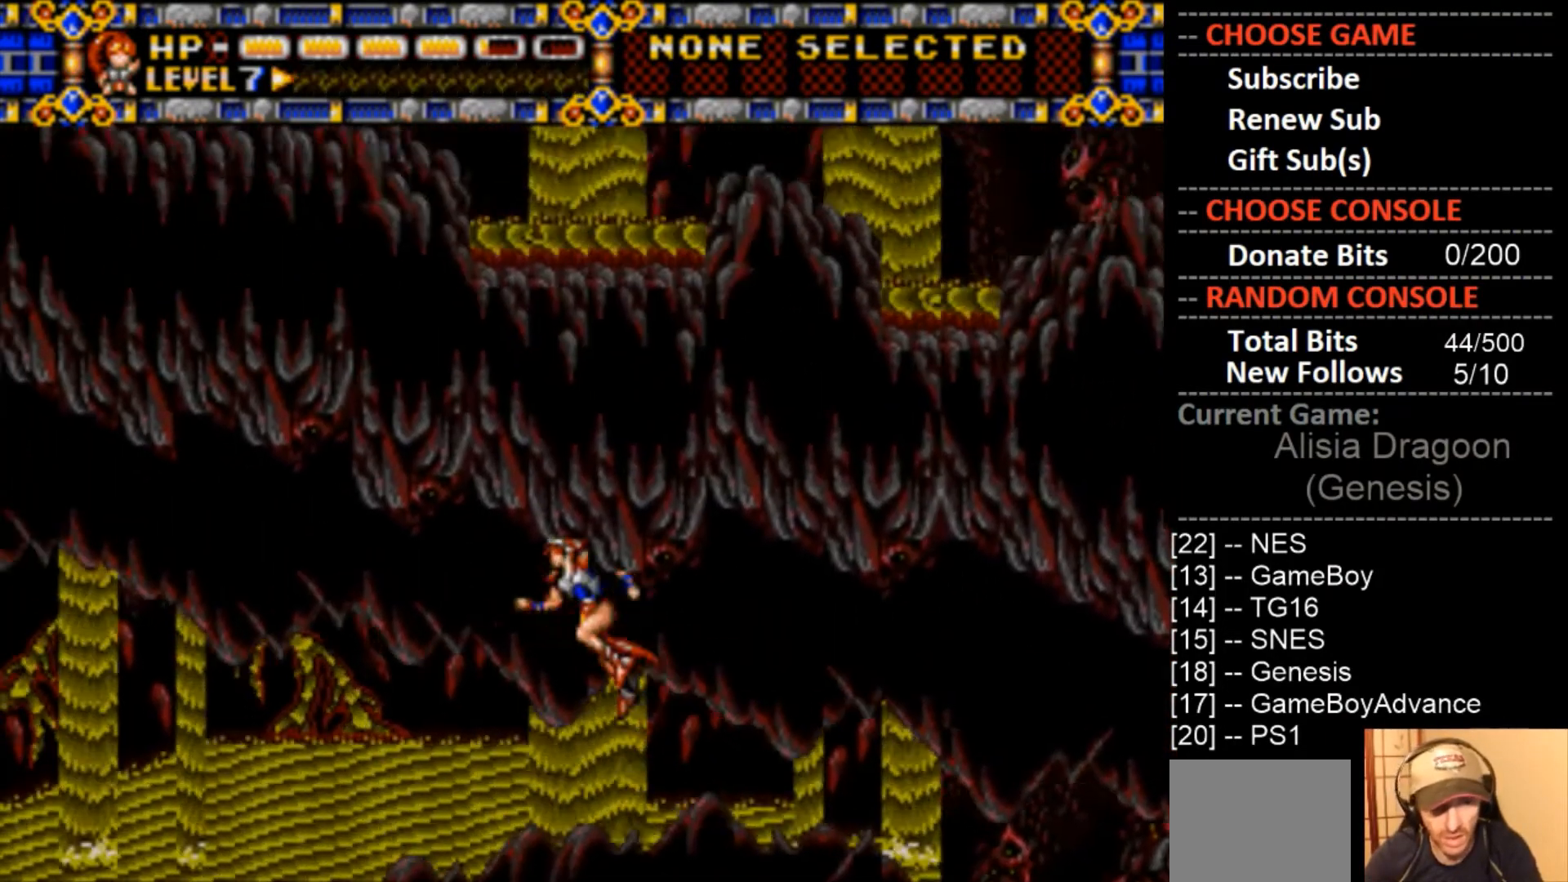
{"buttons": ["DPAD_LEFT"], "events": []}
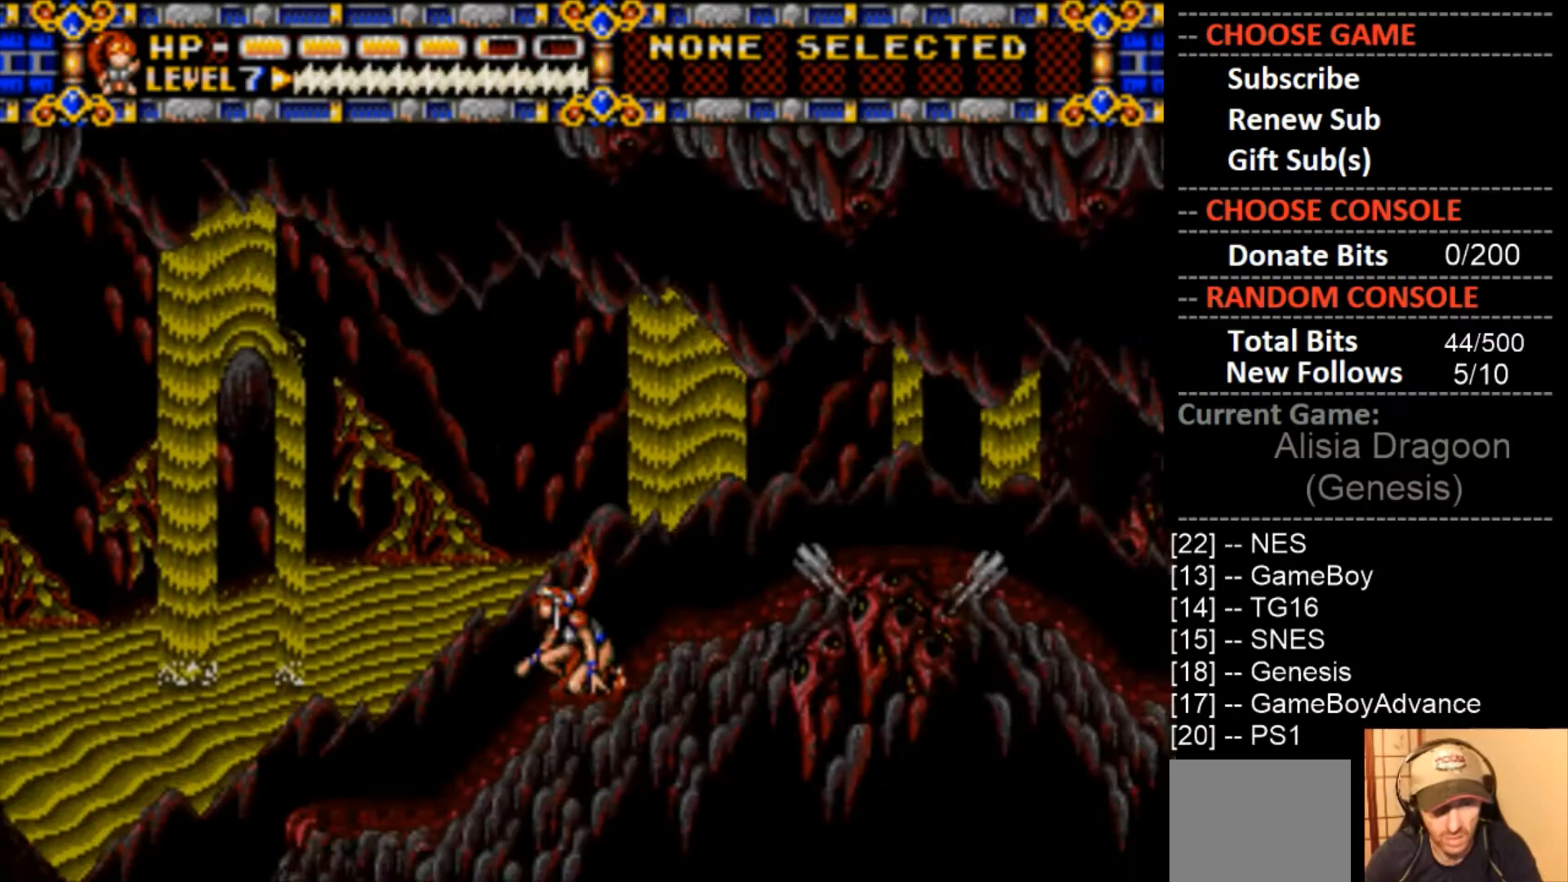
{"buttons": ["DPAD_LEFT"], "events": [[67, "DPAD_LEFT", "up"], [267, "DPAD_LEFT", "down"]]}
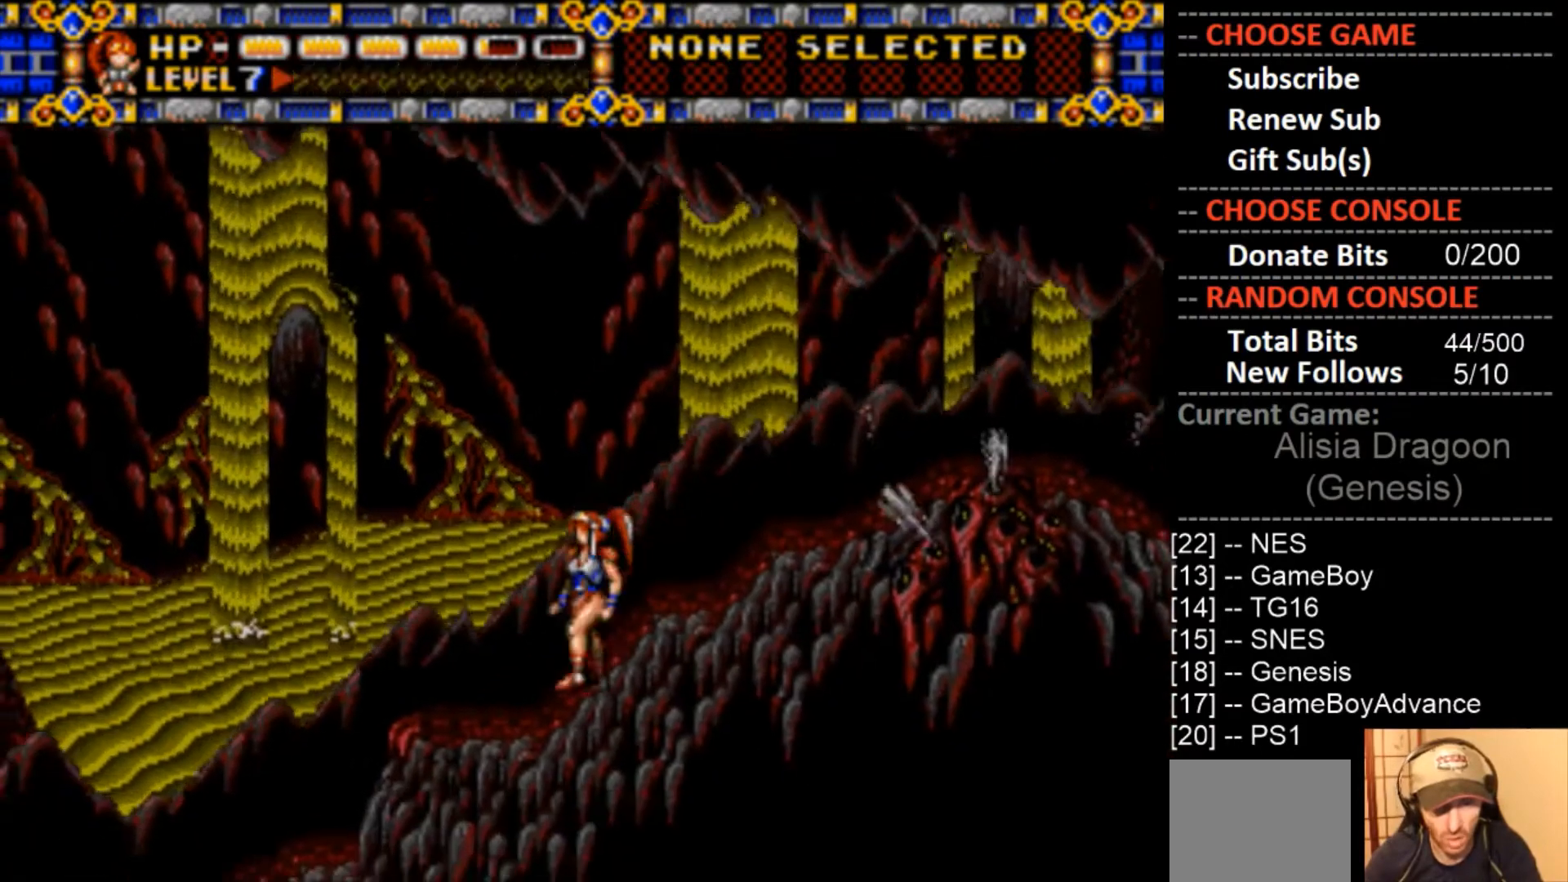
{"buttons": ["DPAD_LEFT"], "events": [[333, "DPAD_LEFT", "up"], [500, "DPAD_LEFT", "down"]]}
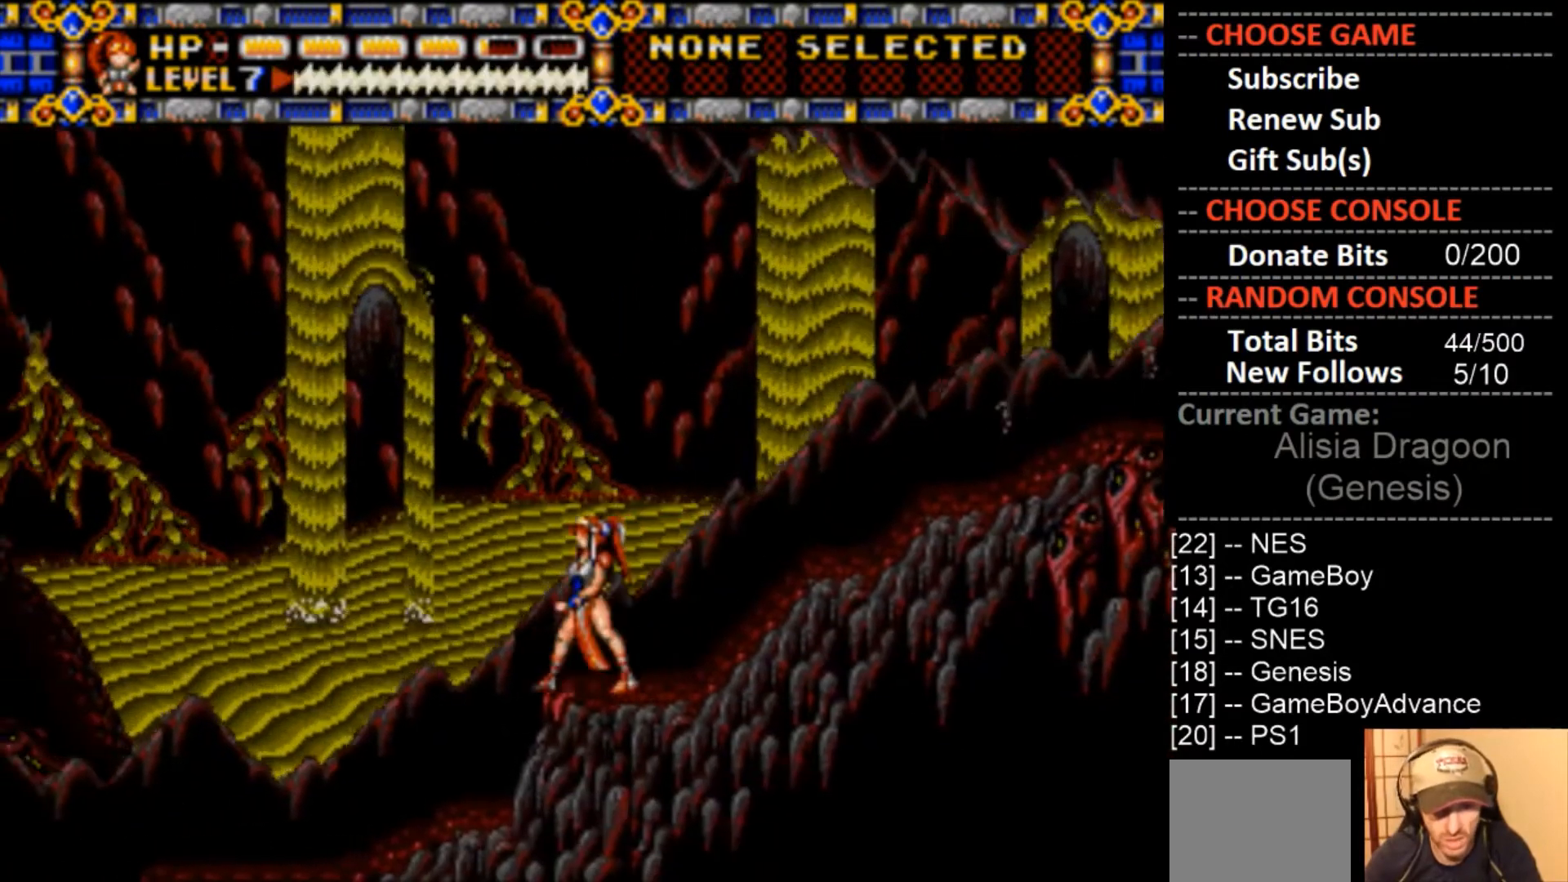
{"buttons": ["DPAD_LEFT"], "events": []}
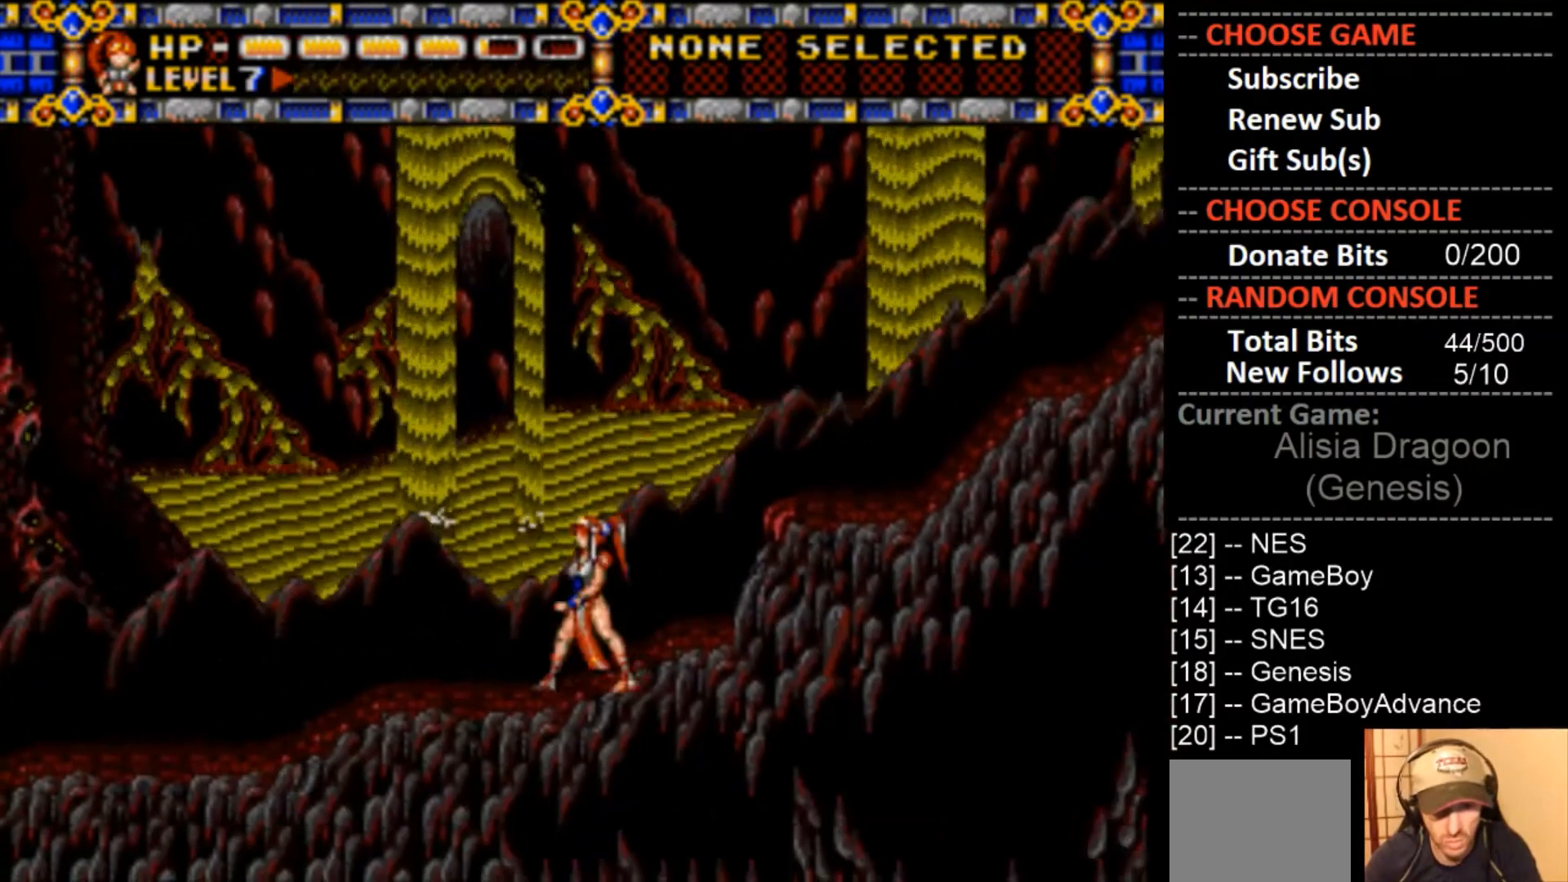
{"buttons": ["DPAD_LEFT"], "events": []}
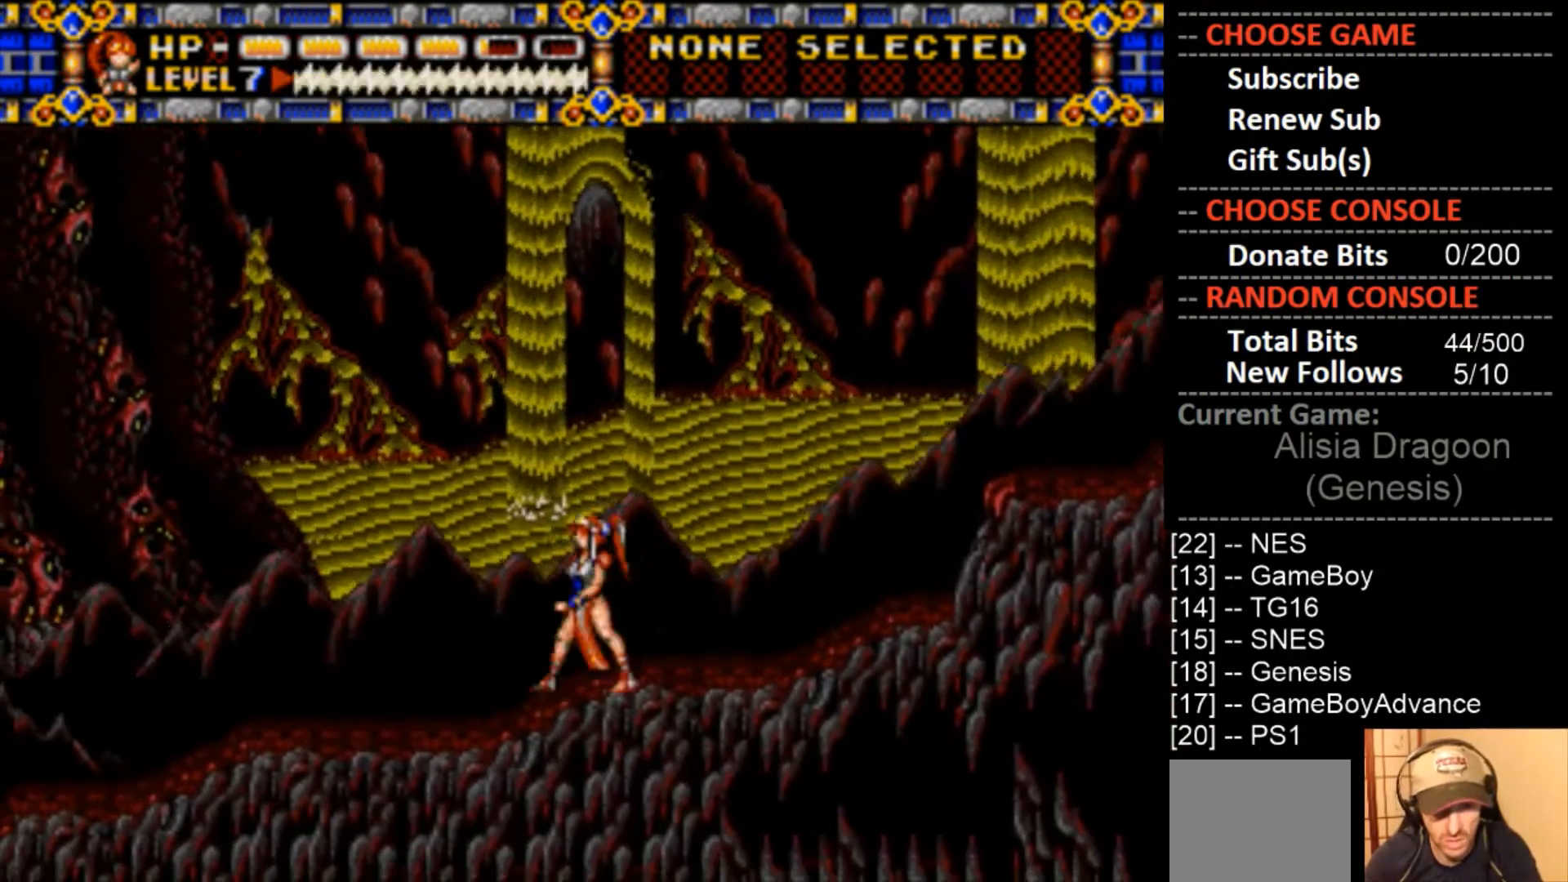
{"buttons": ["DPAD_LEFT"], "events": []}
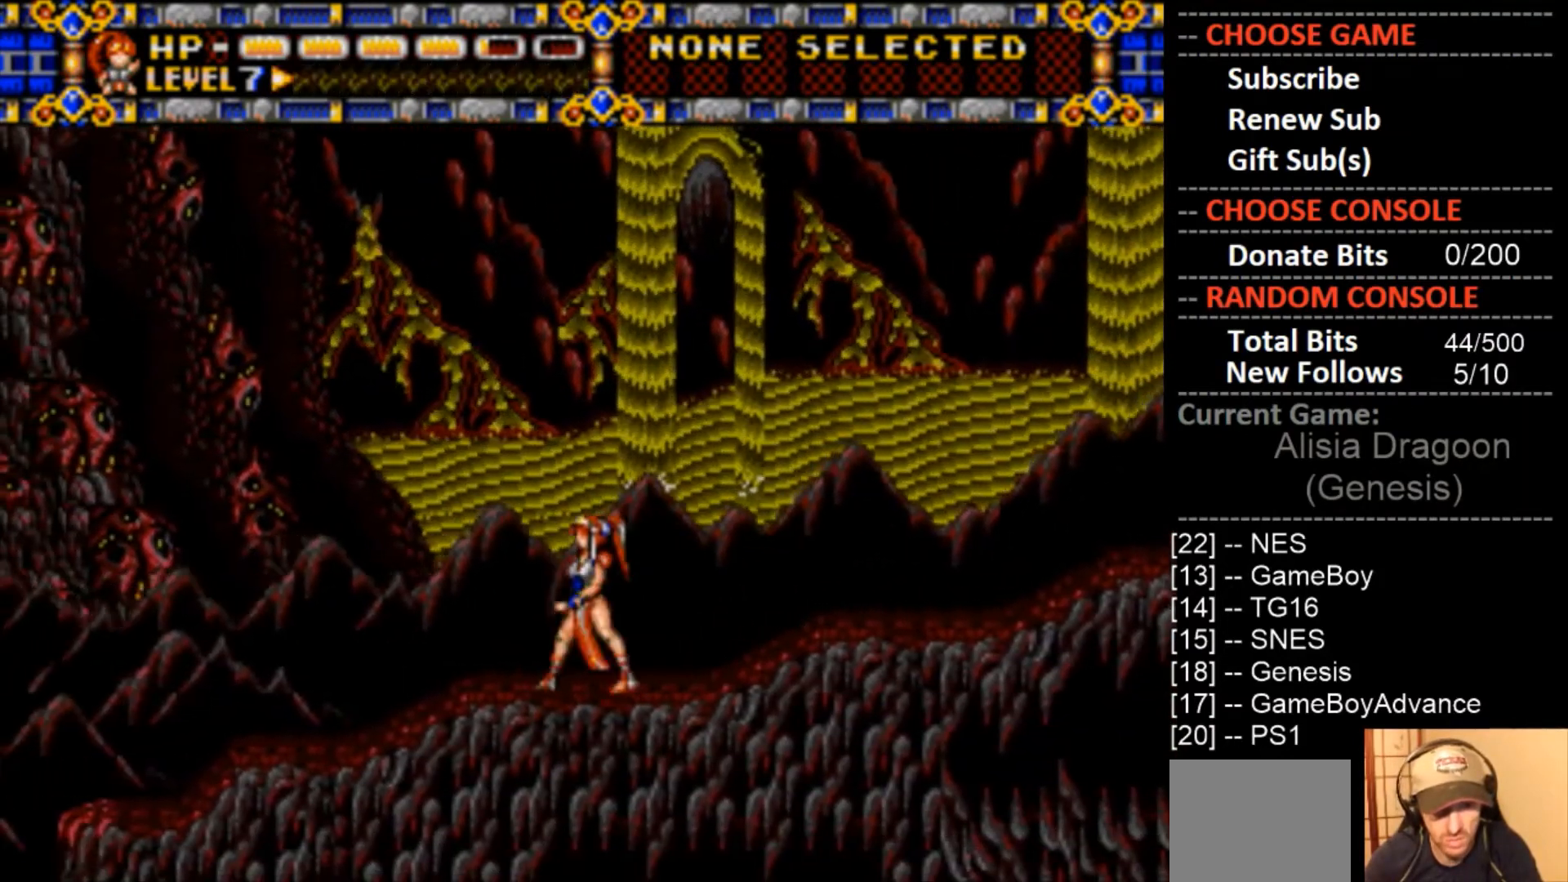
{"buttons": ["DPAD_LEFT"], "events": []}
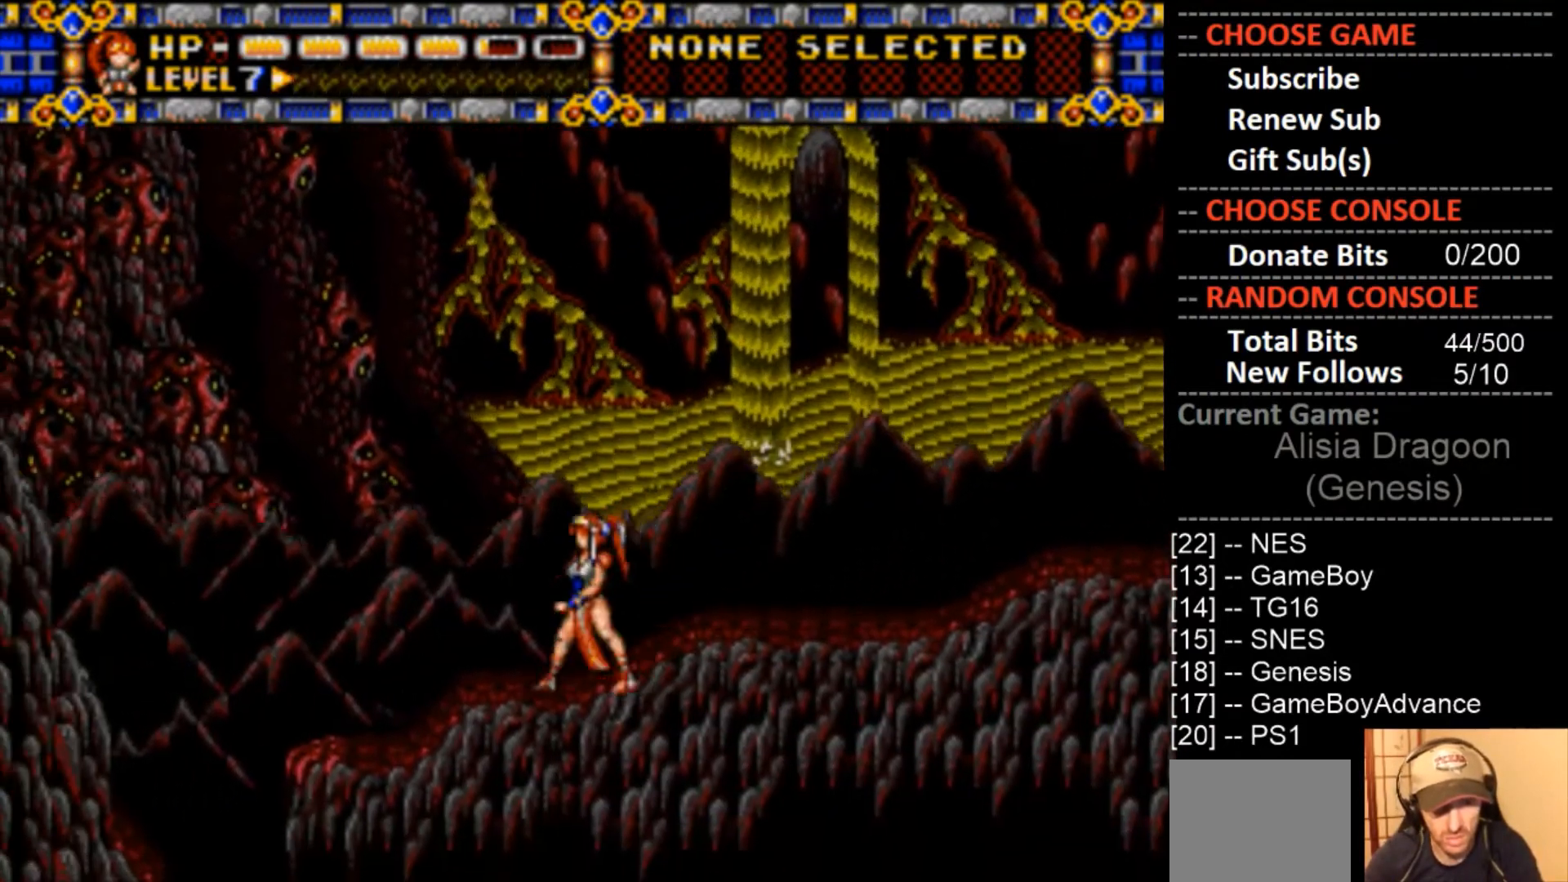
{"buttons": ["DPAD_LEFT"], "events": []}
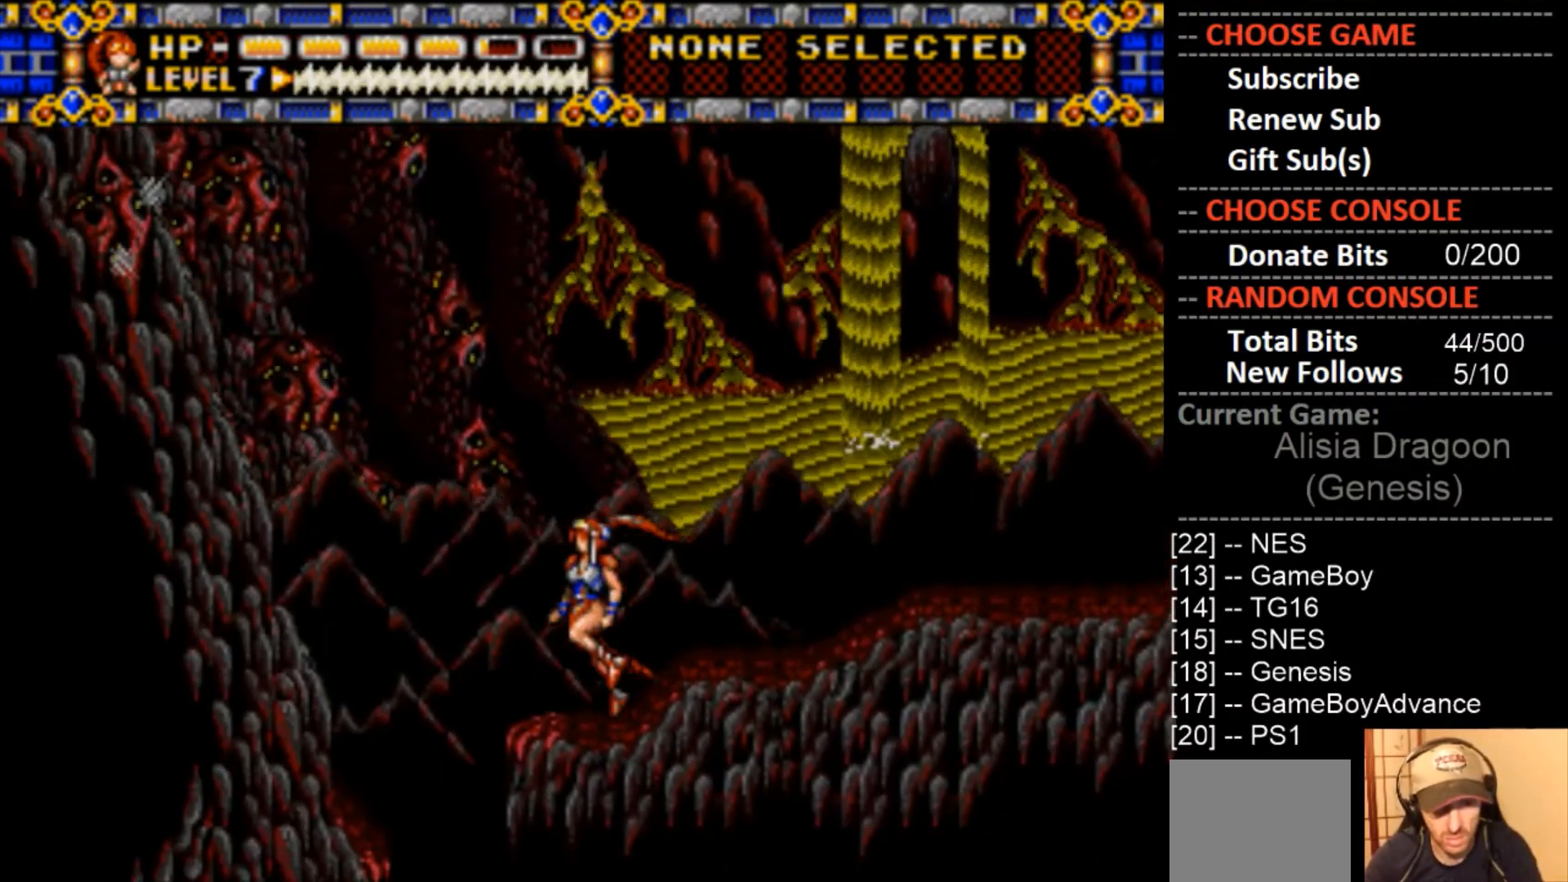
{"buttons": ["CIRCLE", "DPAD_LEFT"], "events": [[33, "DPAD_LEFT", "up"], [267, "DPAD_LEFT", "down"], [400, "CIRCLE", "down"]]}
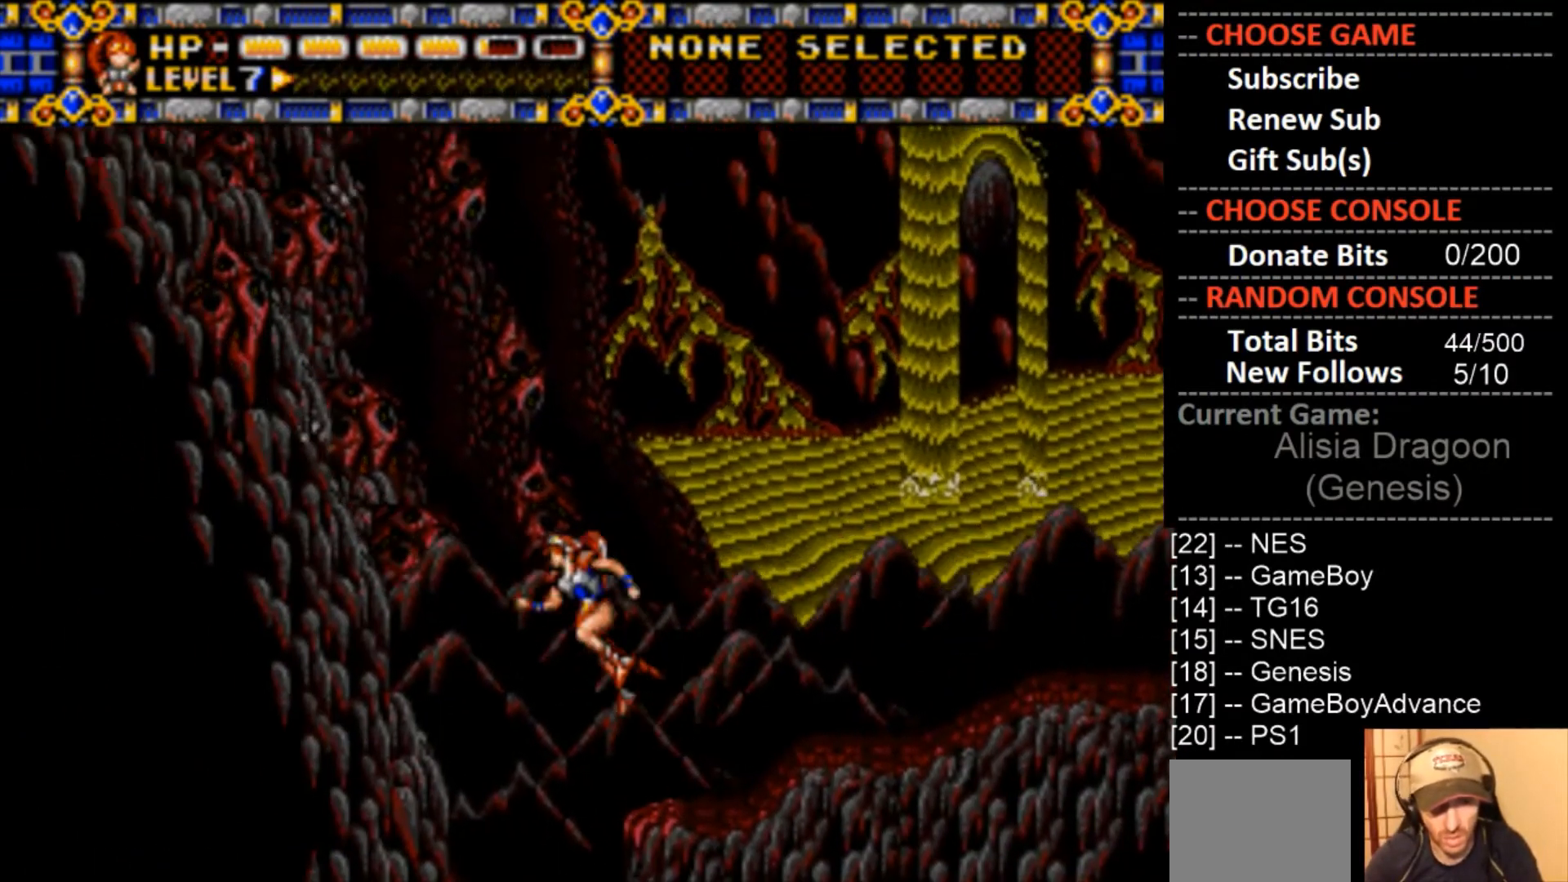
{"buttons": [], "events": [[367, "CIRCLE", "up"], [467, "DPAD_LEFT", "up"]]}
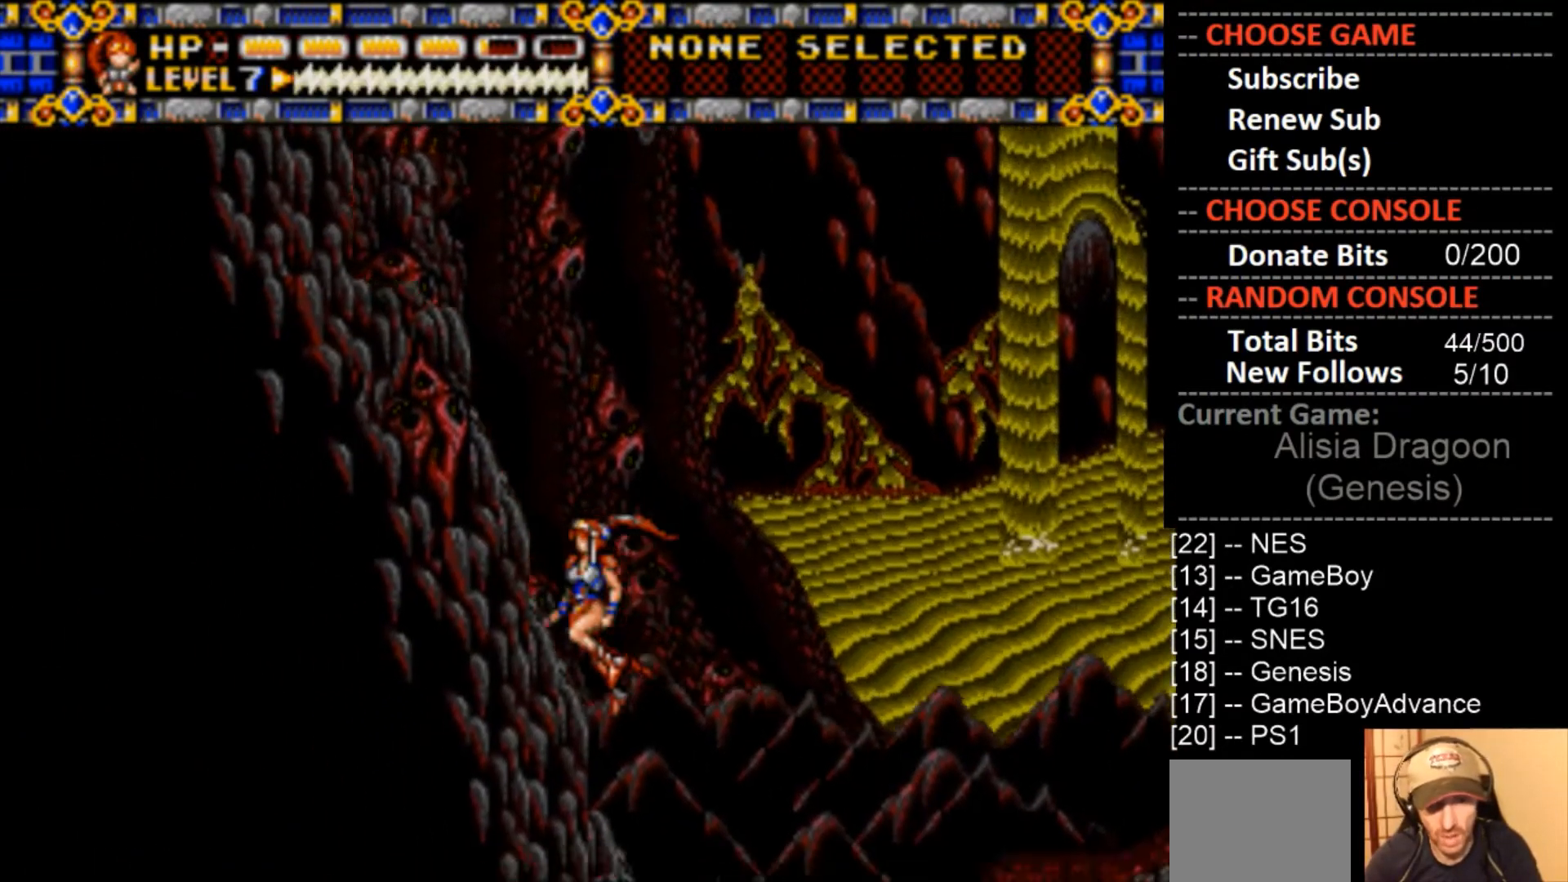
{"buttons": [], "events": []}
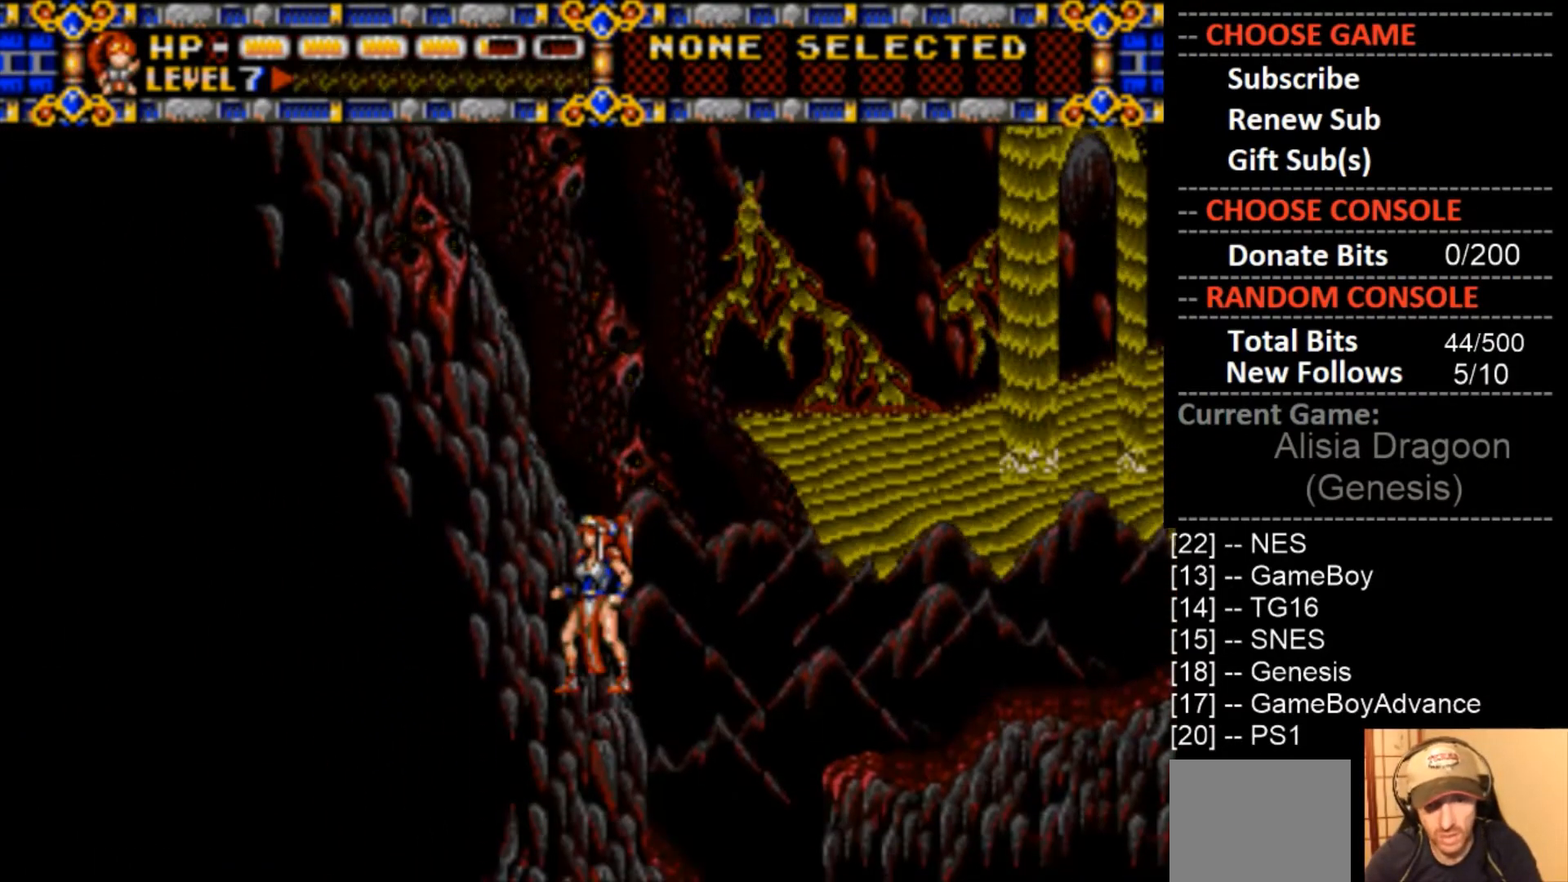
{"buttons": [], "events": []}
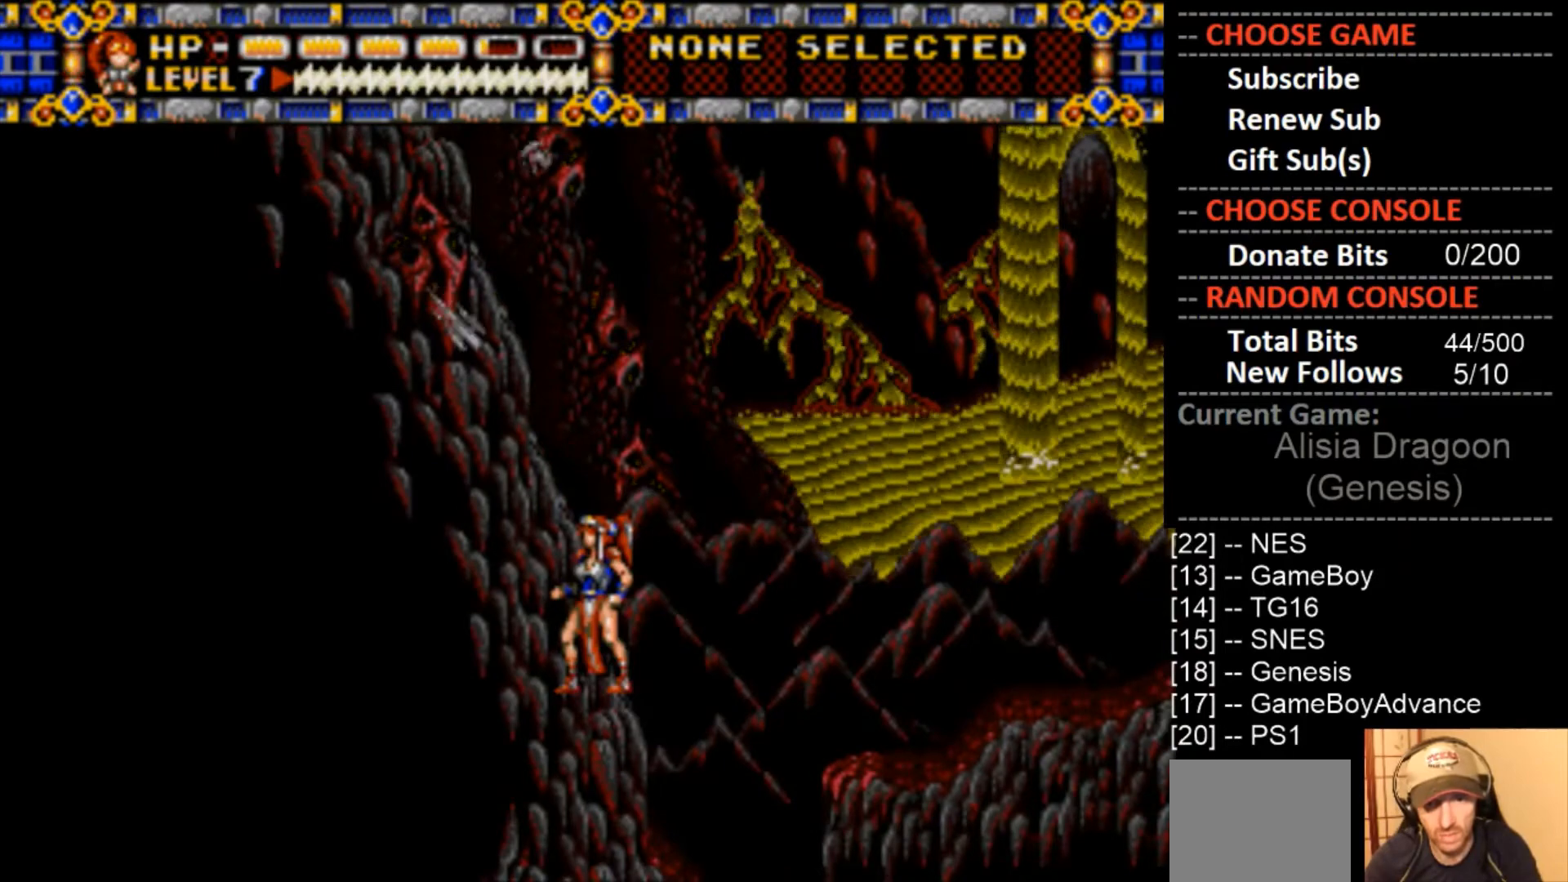
{"buttons": ["CIRCLE", "DPAD_LEFT"], "events": [[400, "CIRCLE", "down"], [467, "DPAD_LEFT", "down"]]}
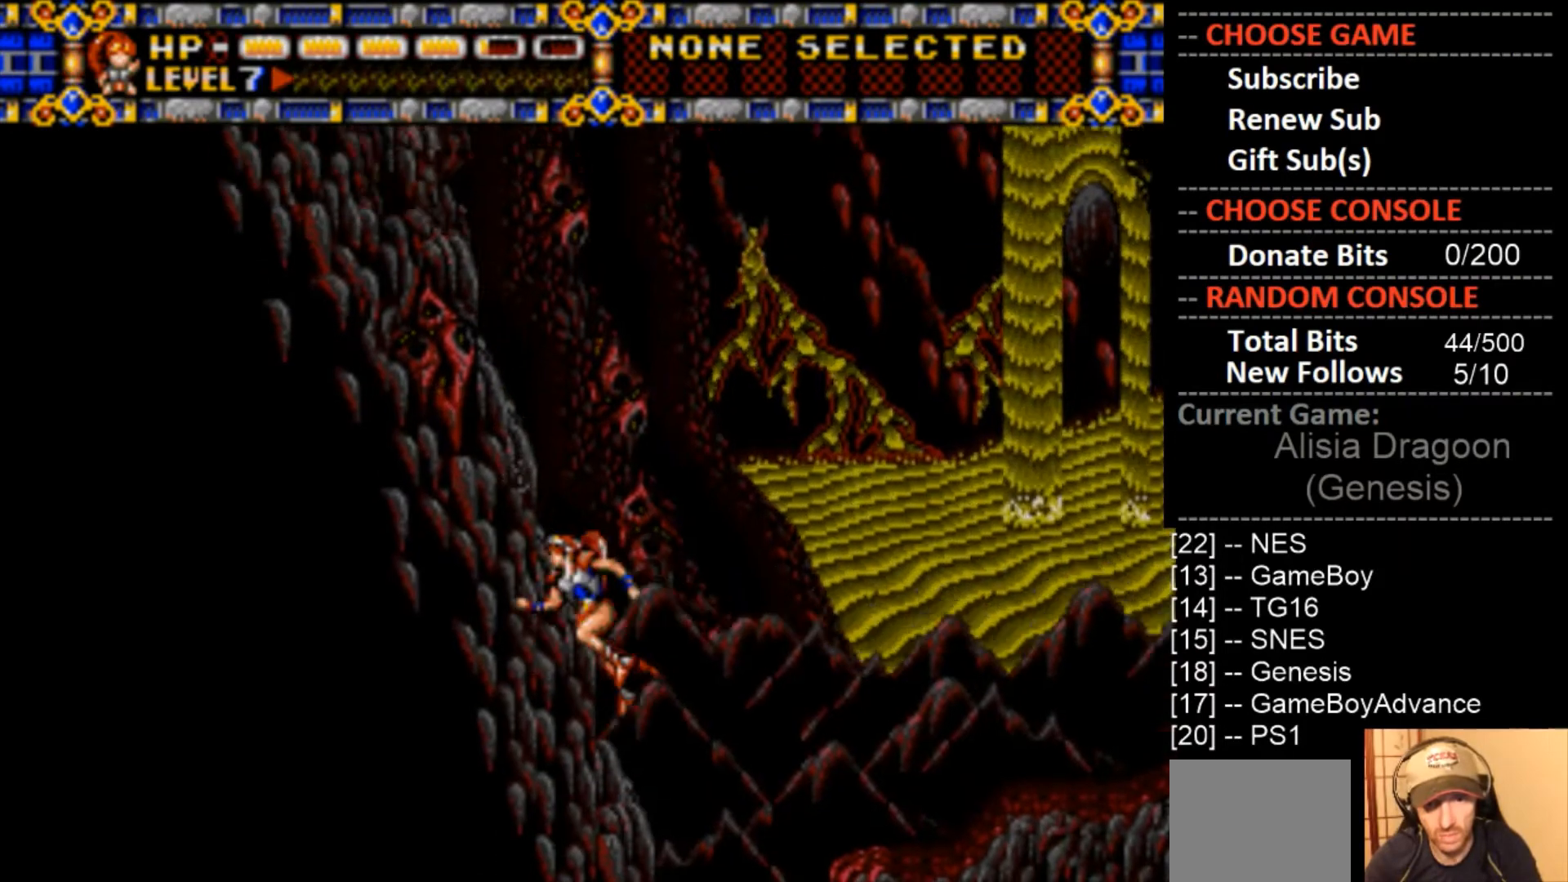
{"buttons": ["DPAD_LEFT"], "events": [[333, "CIRCLE", "up"]]}
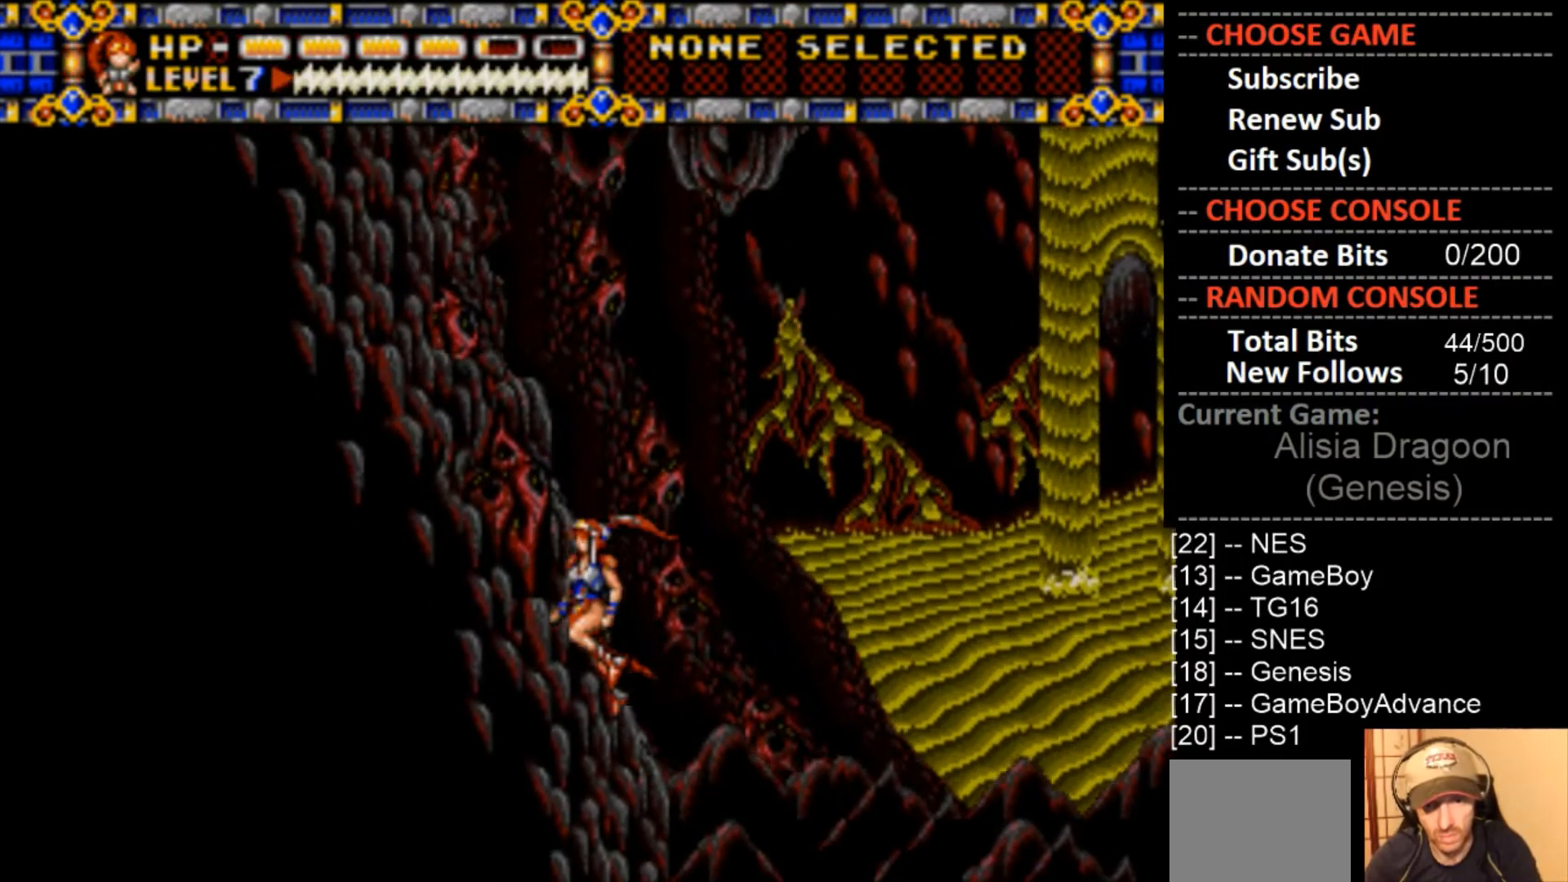
{"buttons": ["CIRCLE", "DPAD_LEFT"], "events": [[167, "CIRCLE", "down"]]}
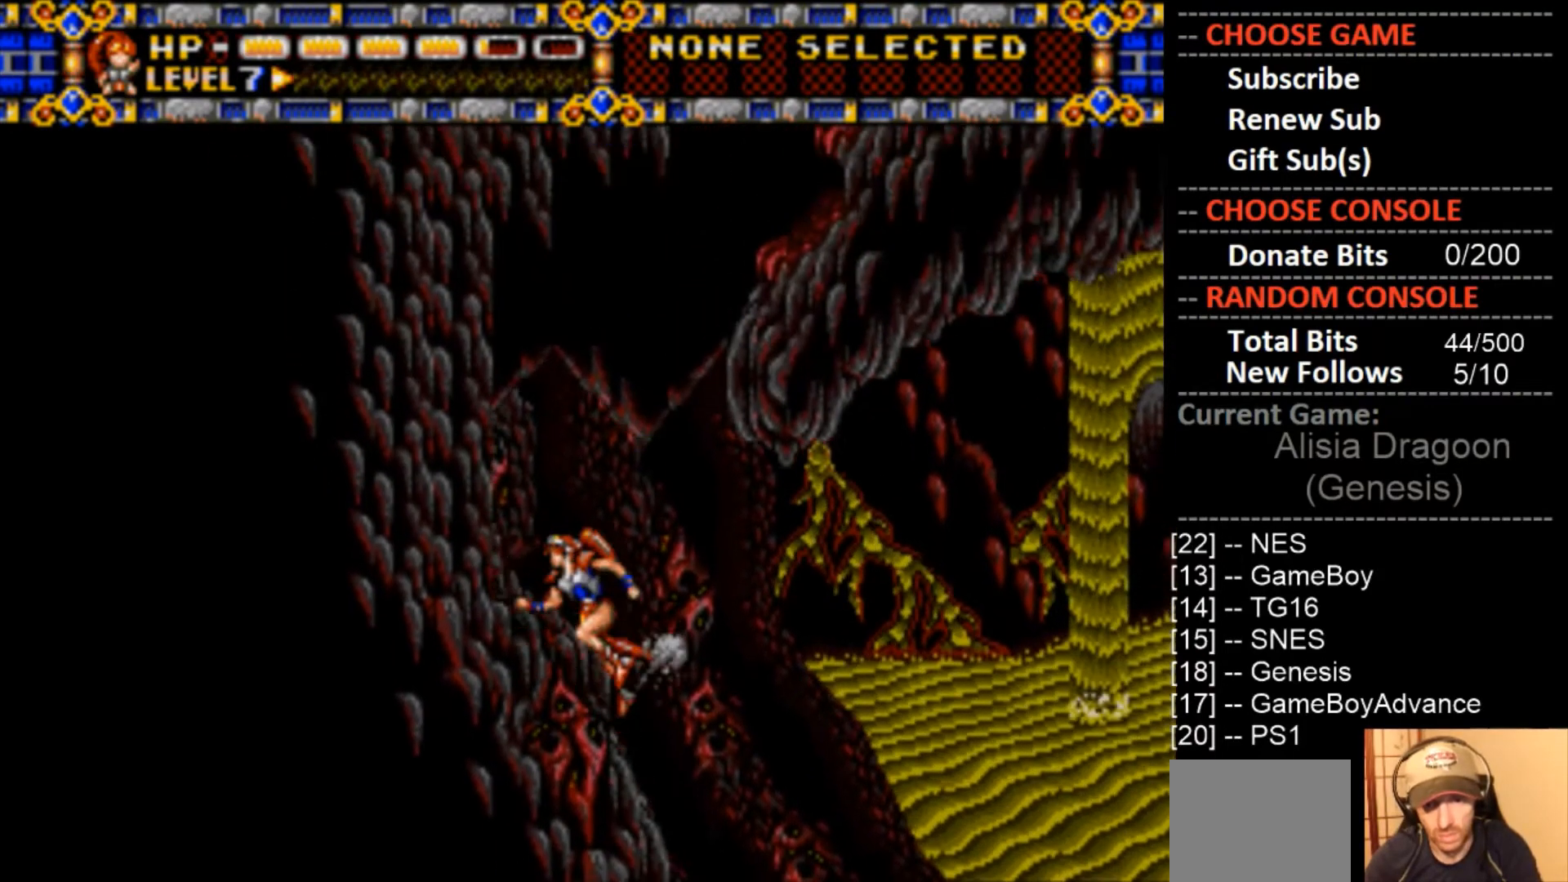
{"buttons": ["CIRCLE", "DPAD_LEFT"], "events": [[233, "CIRCLE", "up"], [467, "CIRCLE", "down"]]}
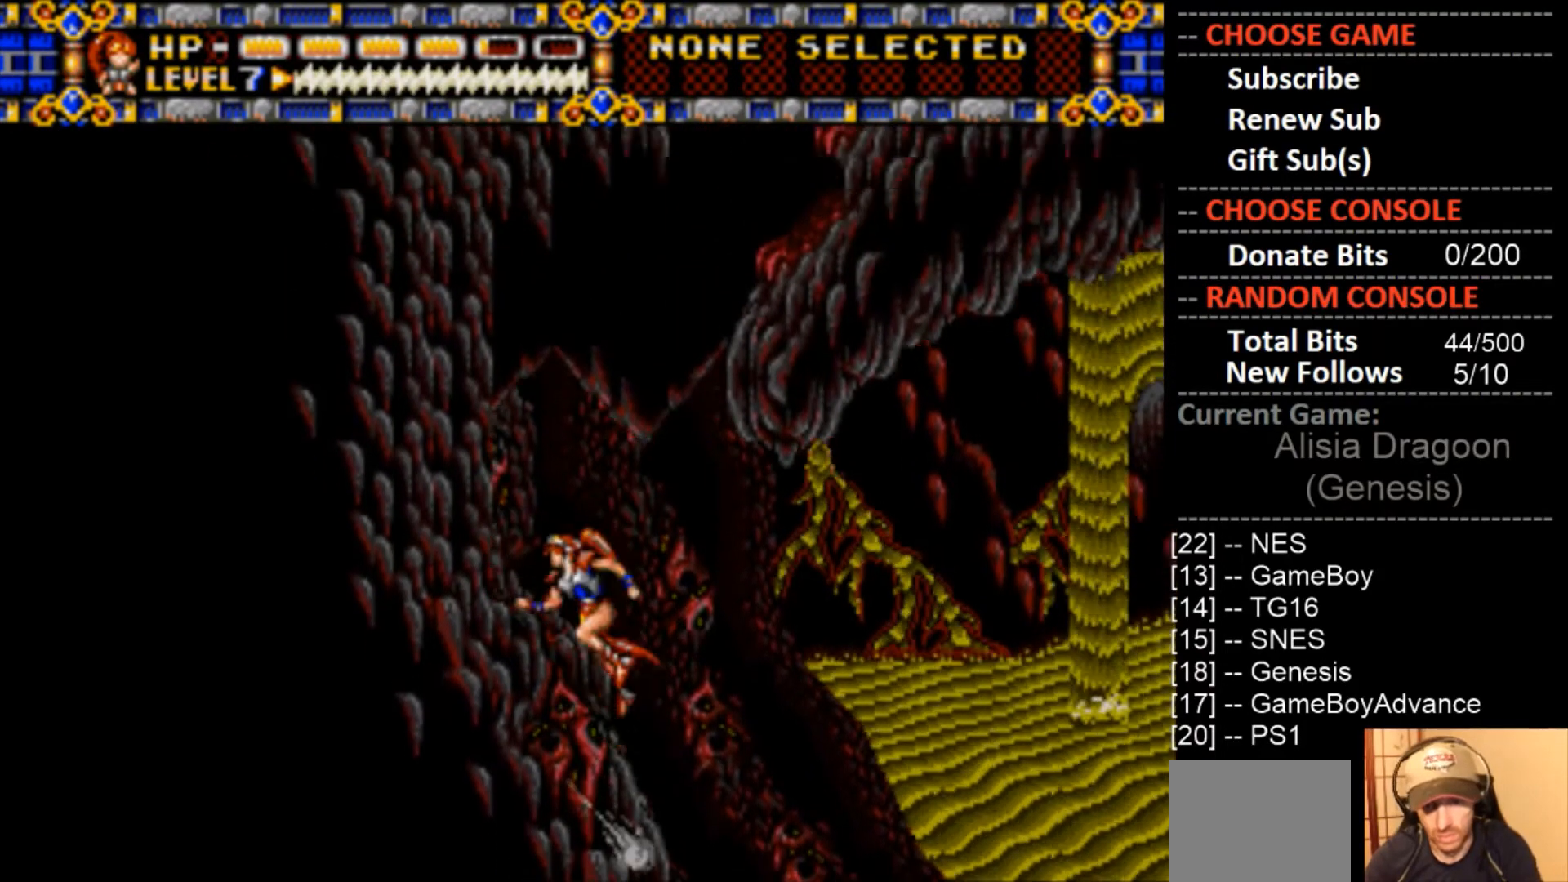
{"buttons": [], "events": [[267, "CIRCLE", "up"], [500, "DPAD_LEFT", "up"]]}